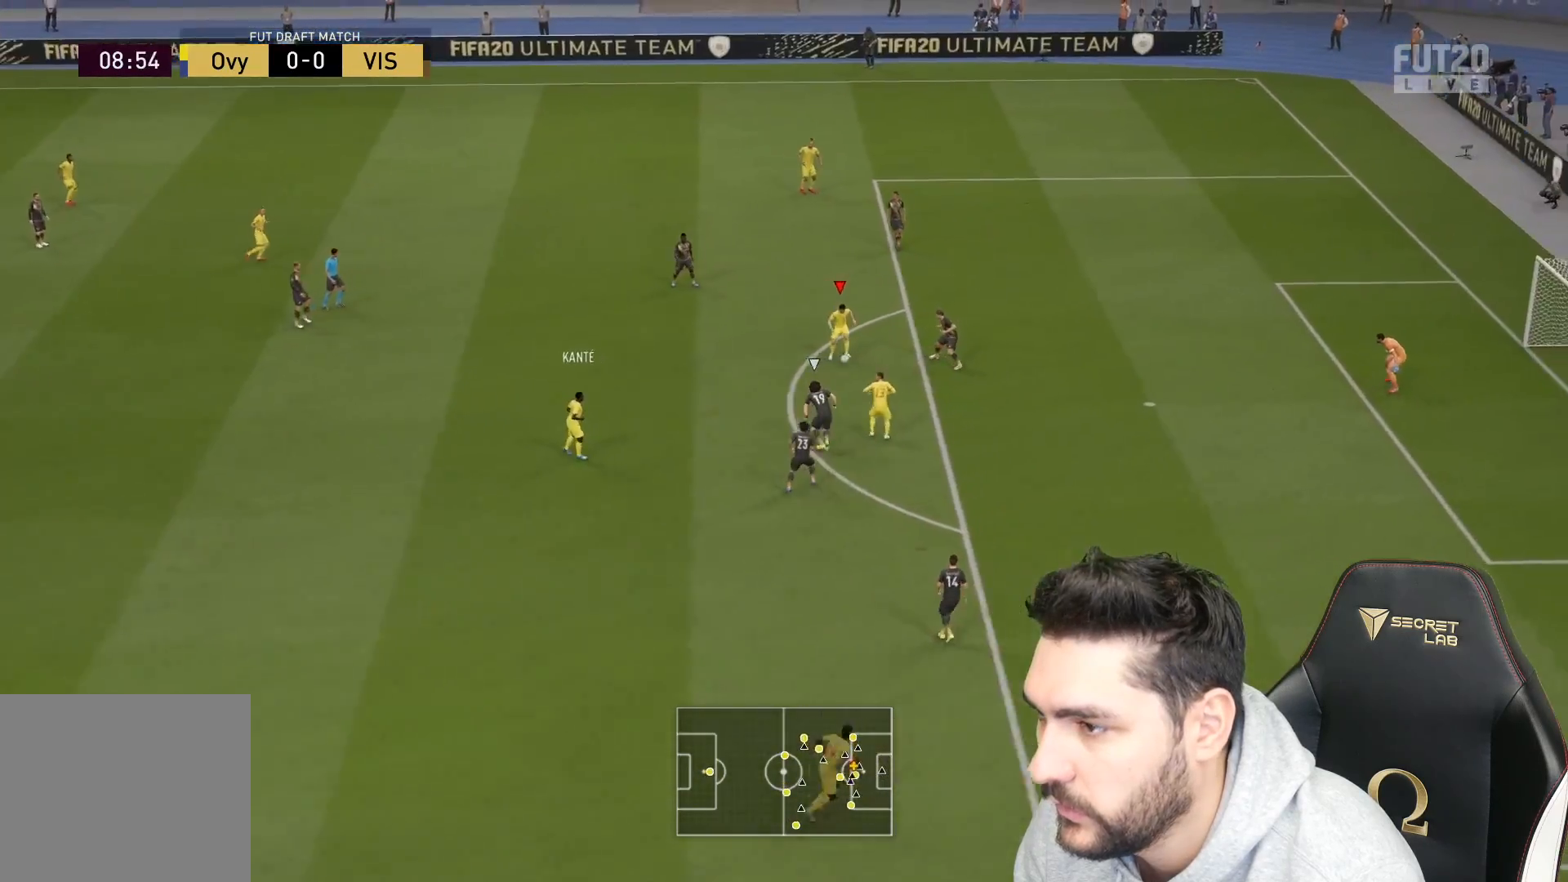
Gameplay with a controller (PlayStation layout); each line is a JSON object with the inputs held at the frame after it. "events" lists button and stick changes between this image and that frame as [ms after this image, input, new state], when the widget could be followed in between.
{"buttons": [], "left_stick": "up-right", "right_stick": "center", "events": []}
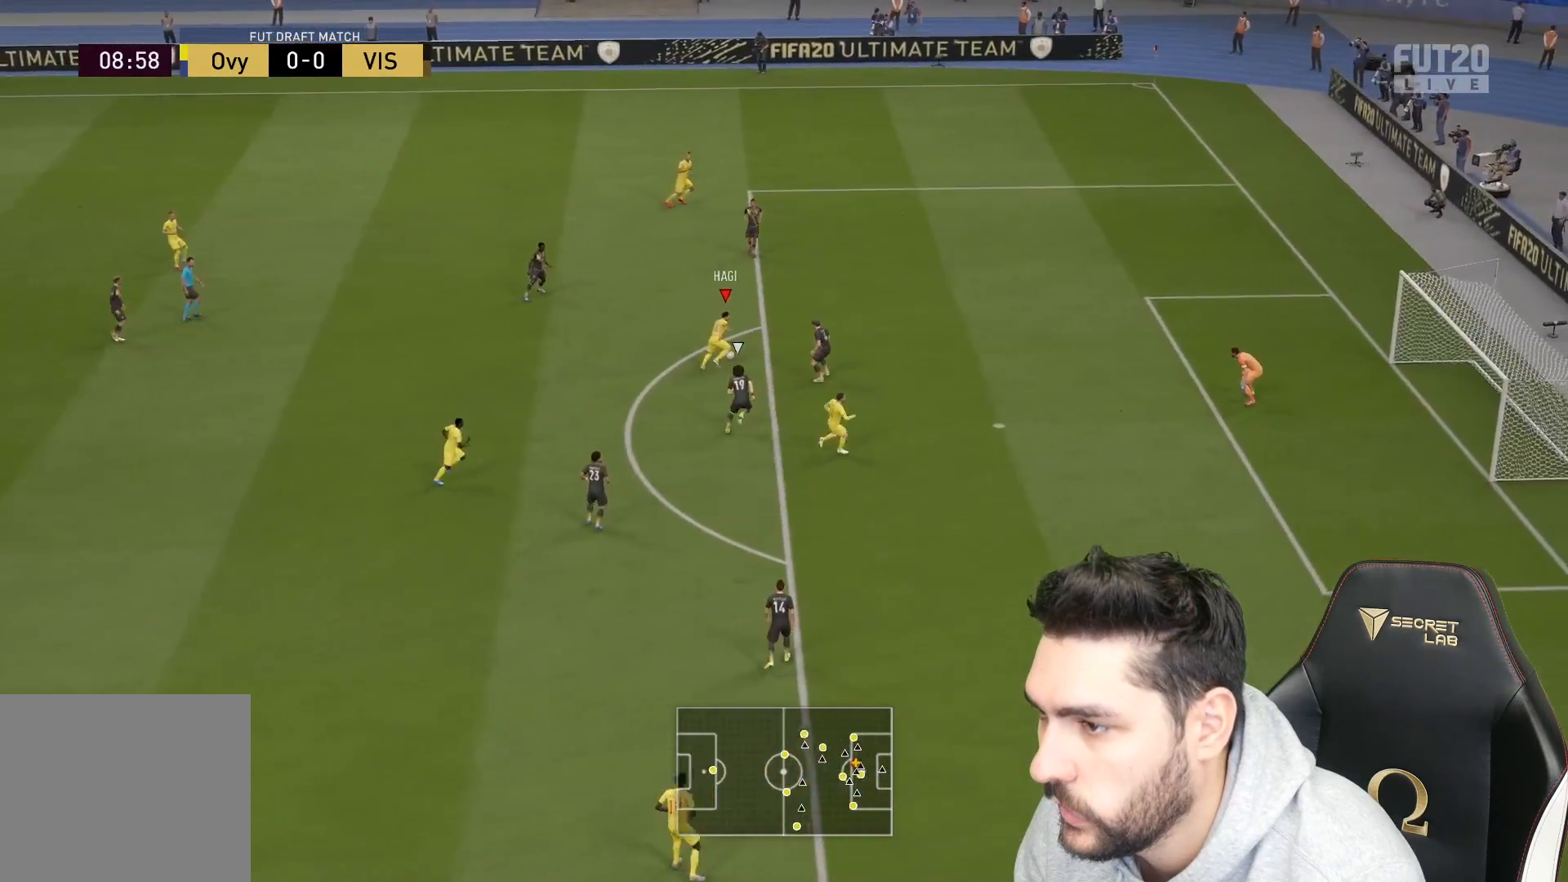
{"buttons": ["R1"], "left_stick": "up-right", "right_stick": "center", "events": [[50, "CIRCLE", "down"], [67, "R1", "down"], [267, "CIRCLE", "up"]]}
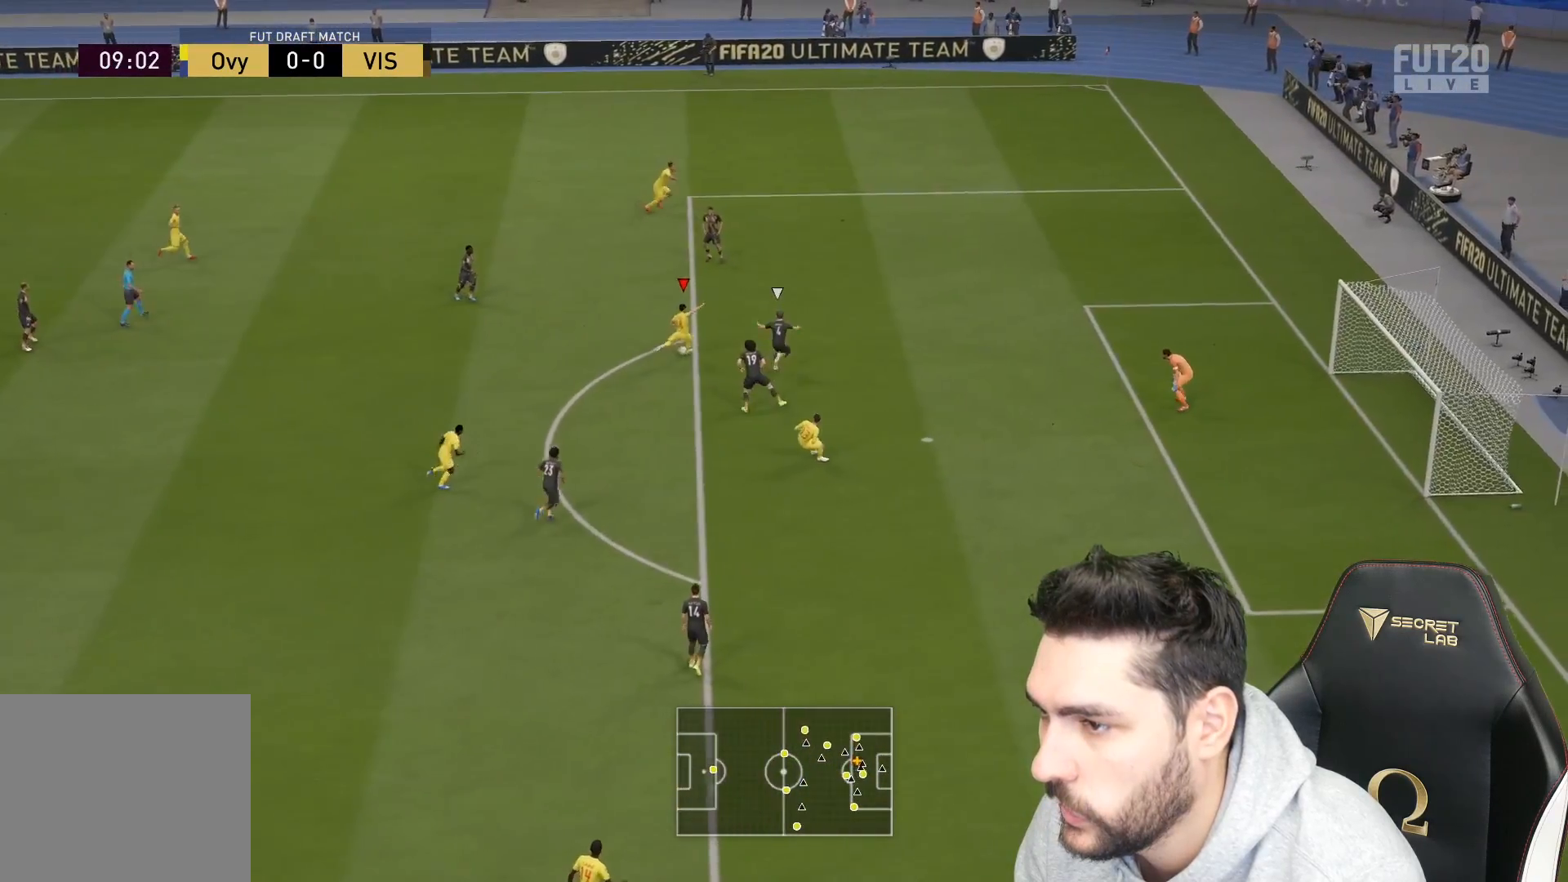
{"buttons": ["R1"], "left_stick": "up-right", "right_stick": "center", "events": []}
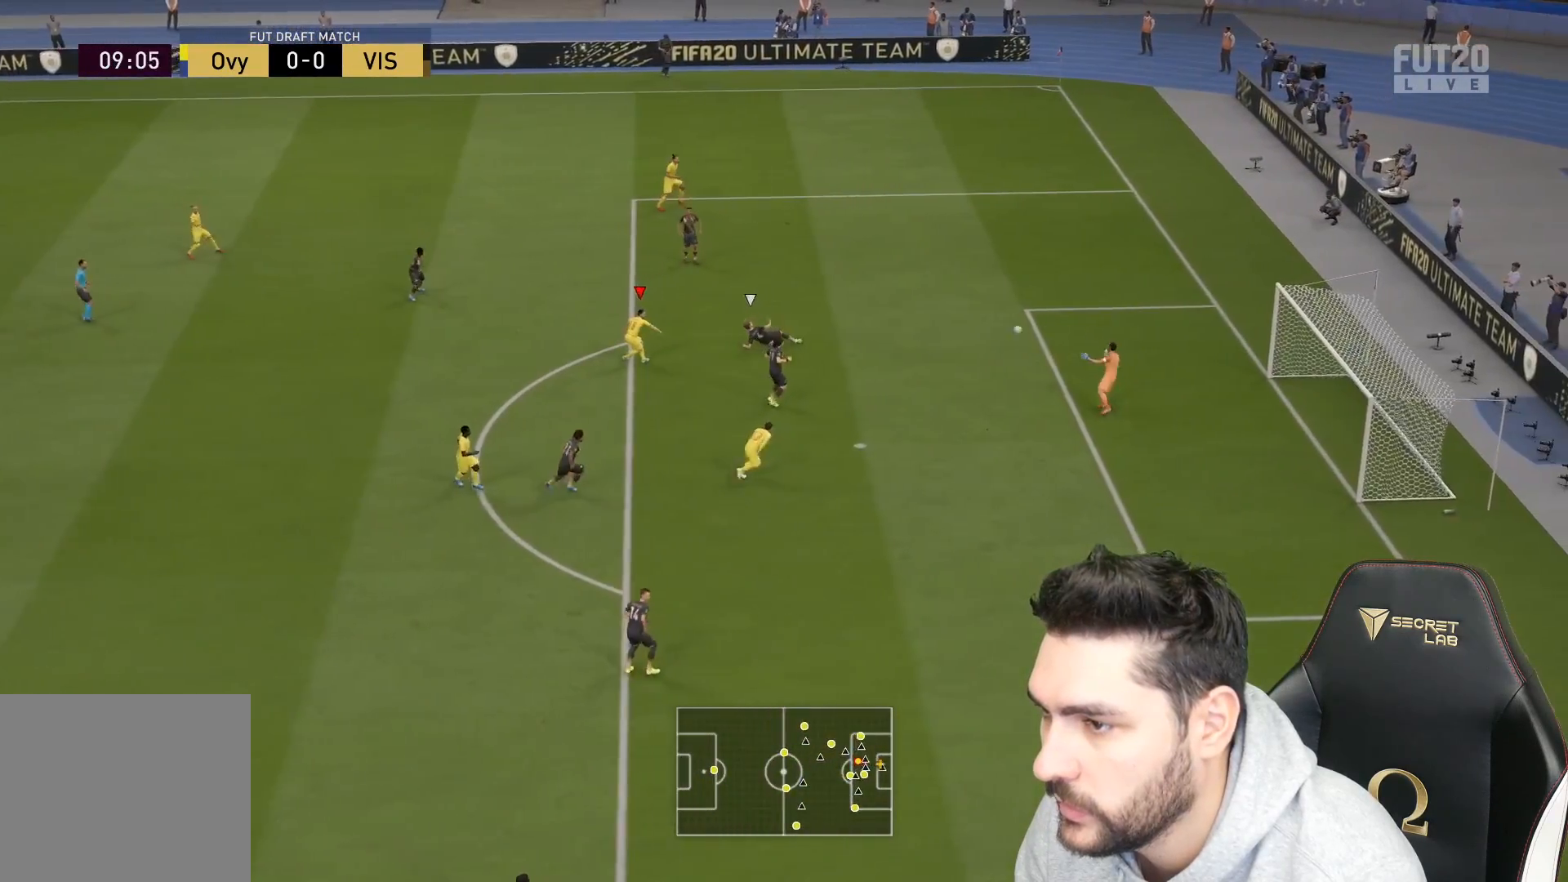
{"buttons": ["R1"], "left_stick": "up-right", "right_stick": "center", "events": []}
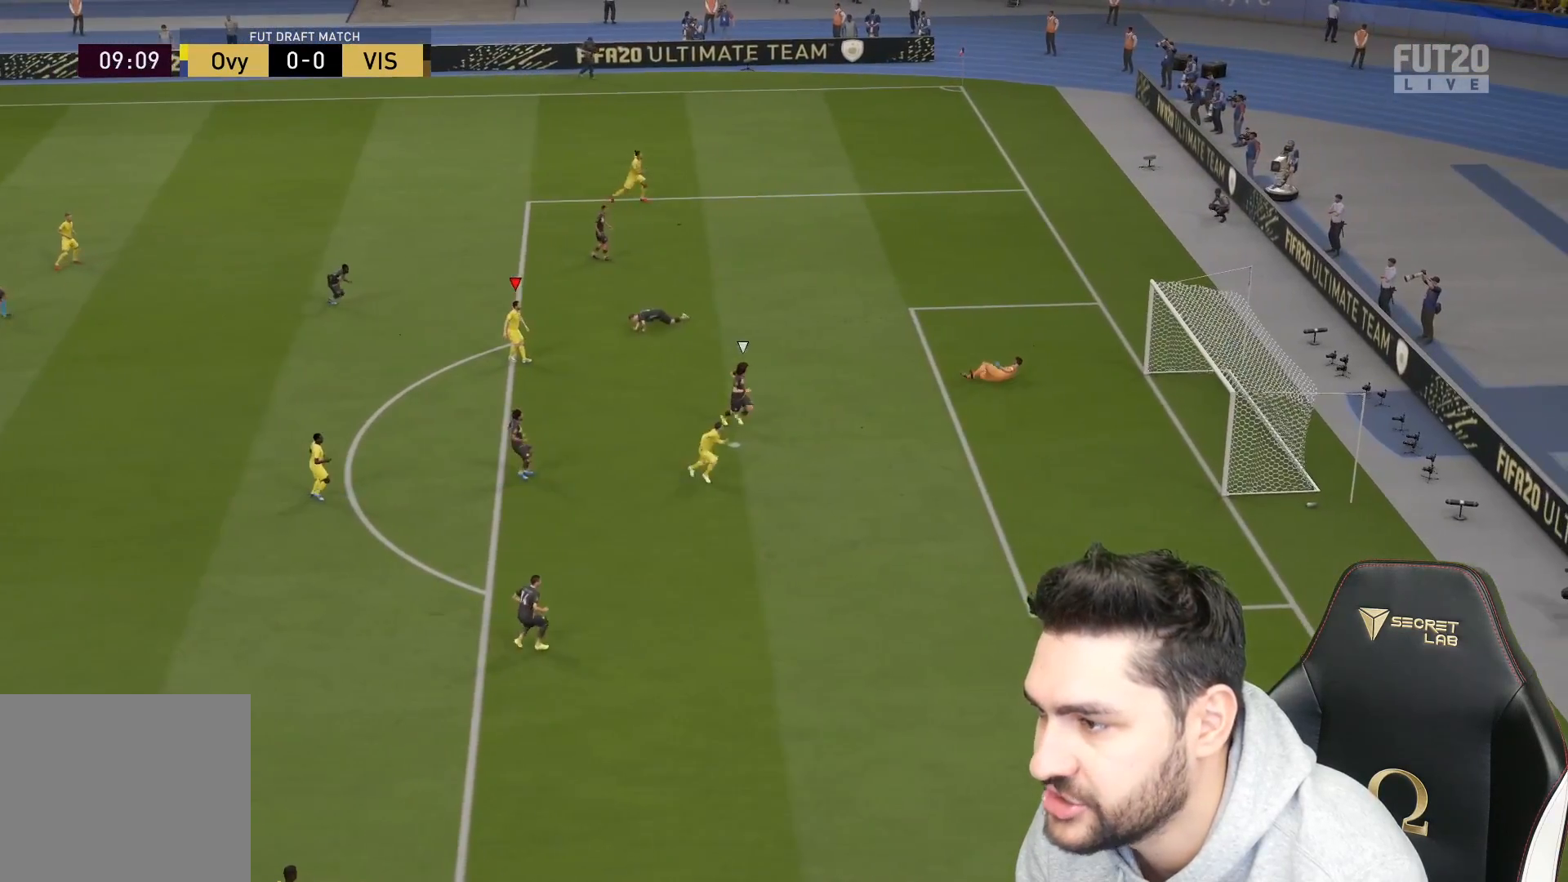
{"buttons": [], "left_stick": "center", "right_stick": "center", "events": [[317, "R1", "up"], [367, "left_stick", "center"]]}
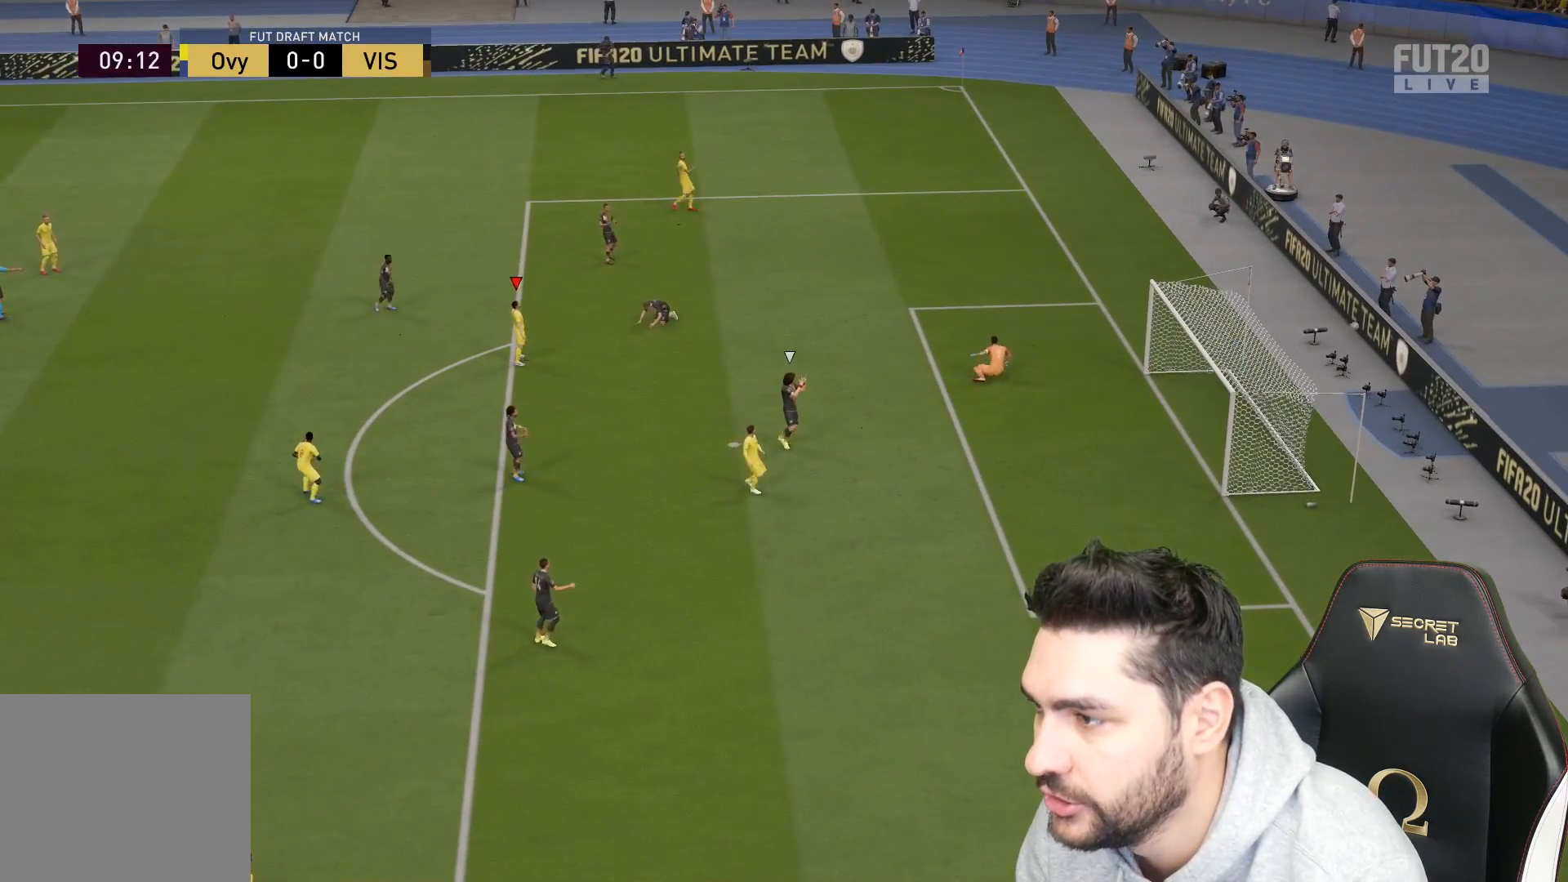
{"buttons": [], "left_stick": "center", "right_stick": "center", "events": []}
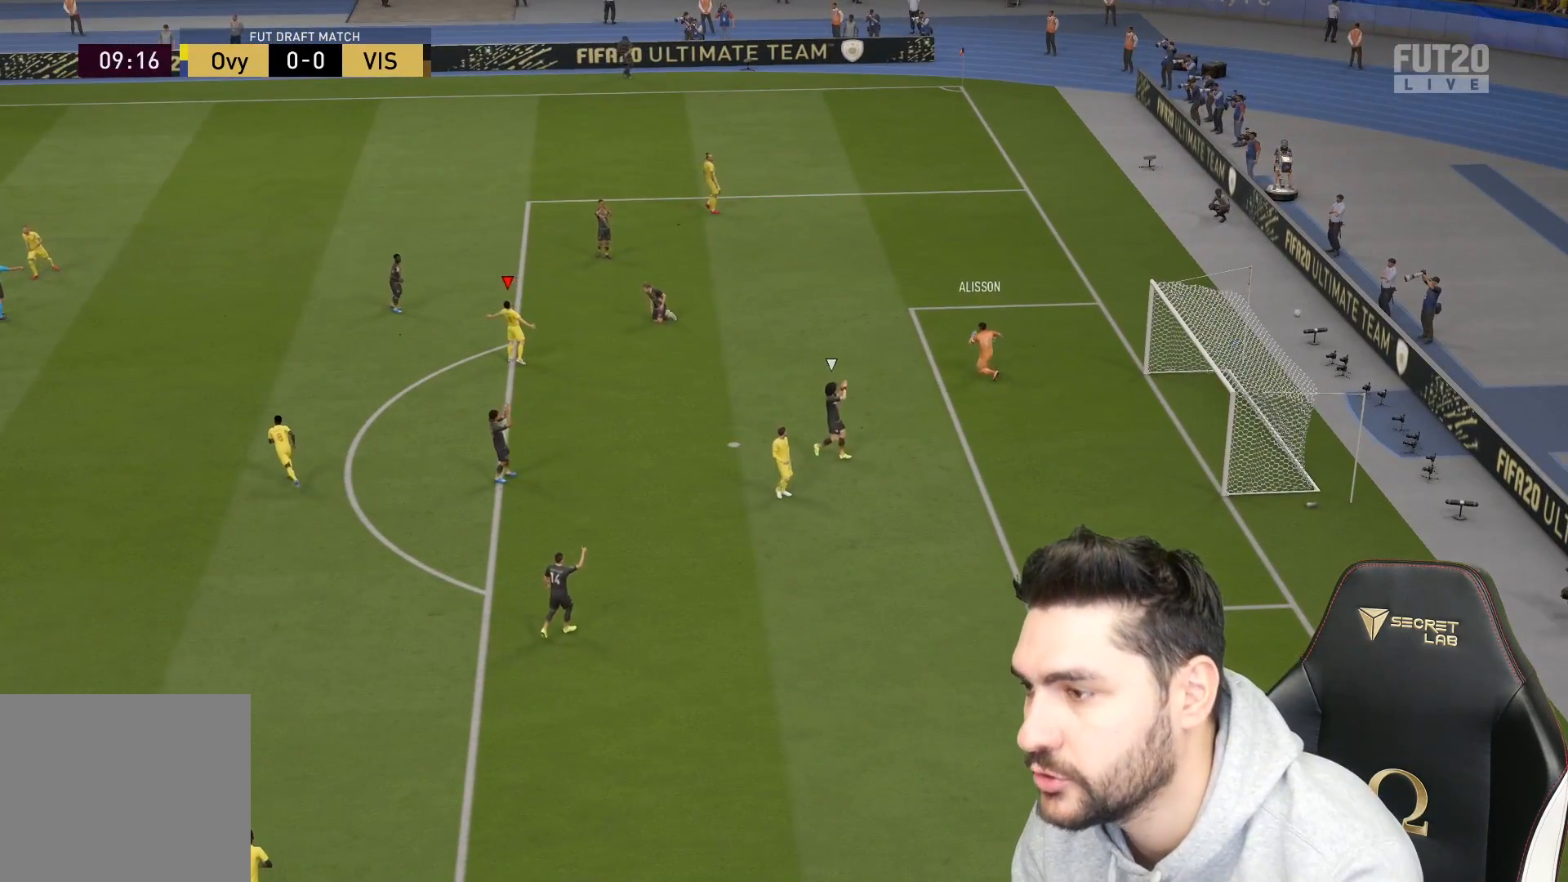
{"buttons": [], "left_stick": "center", "right_stick": "center", "events": []}
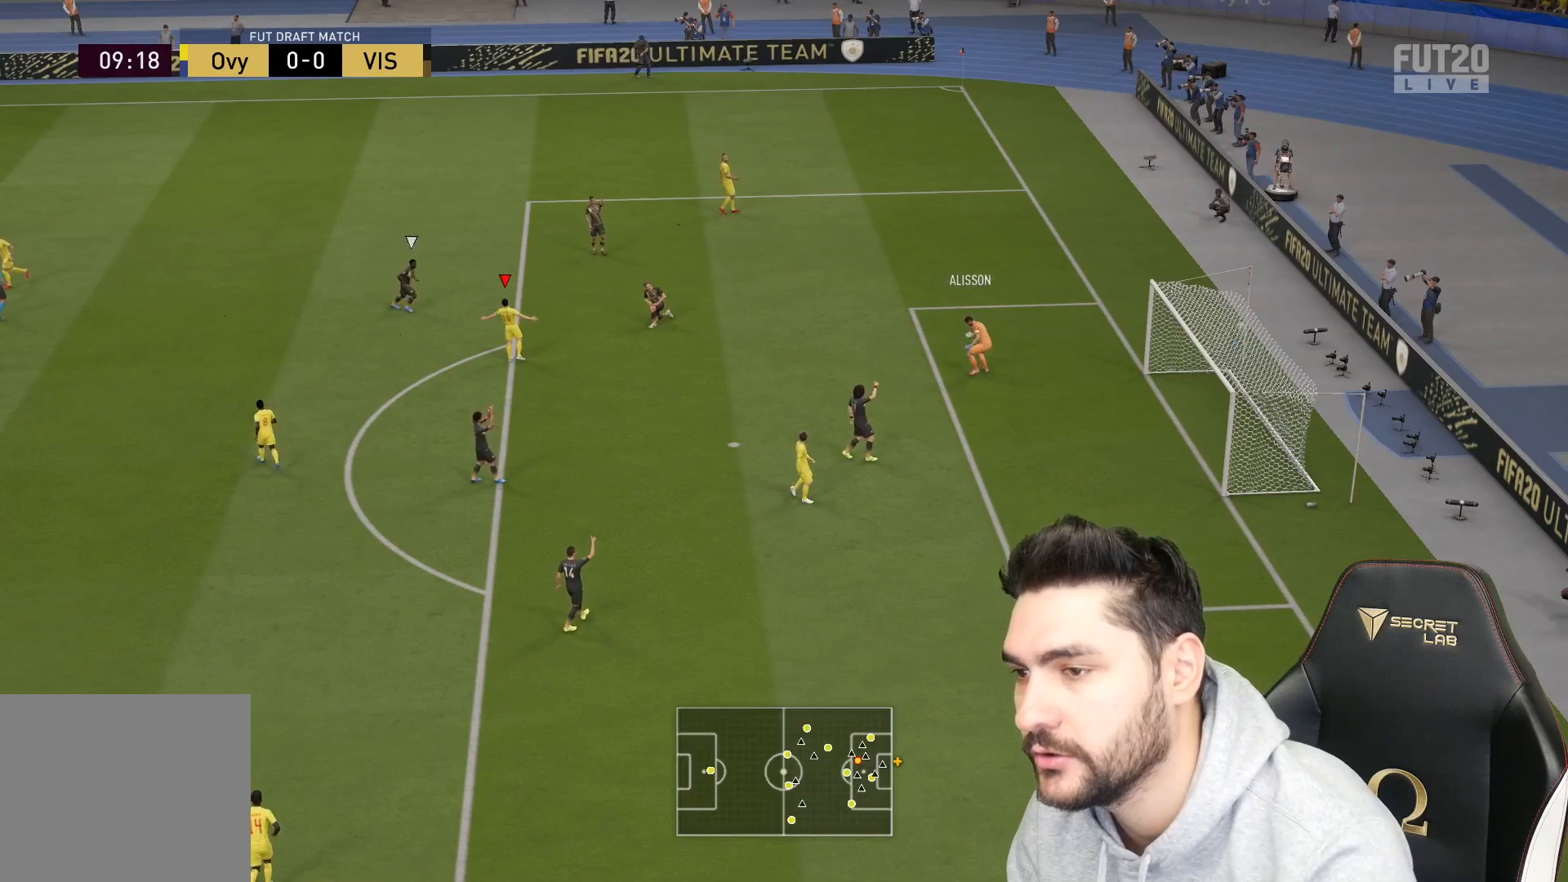
{"buttons": [], "left_stick": "center", "right_stick": "center", "events": []}
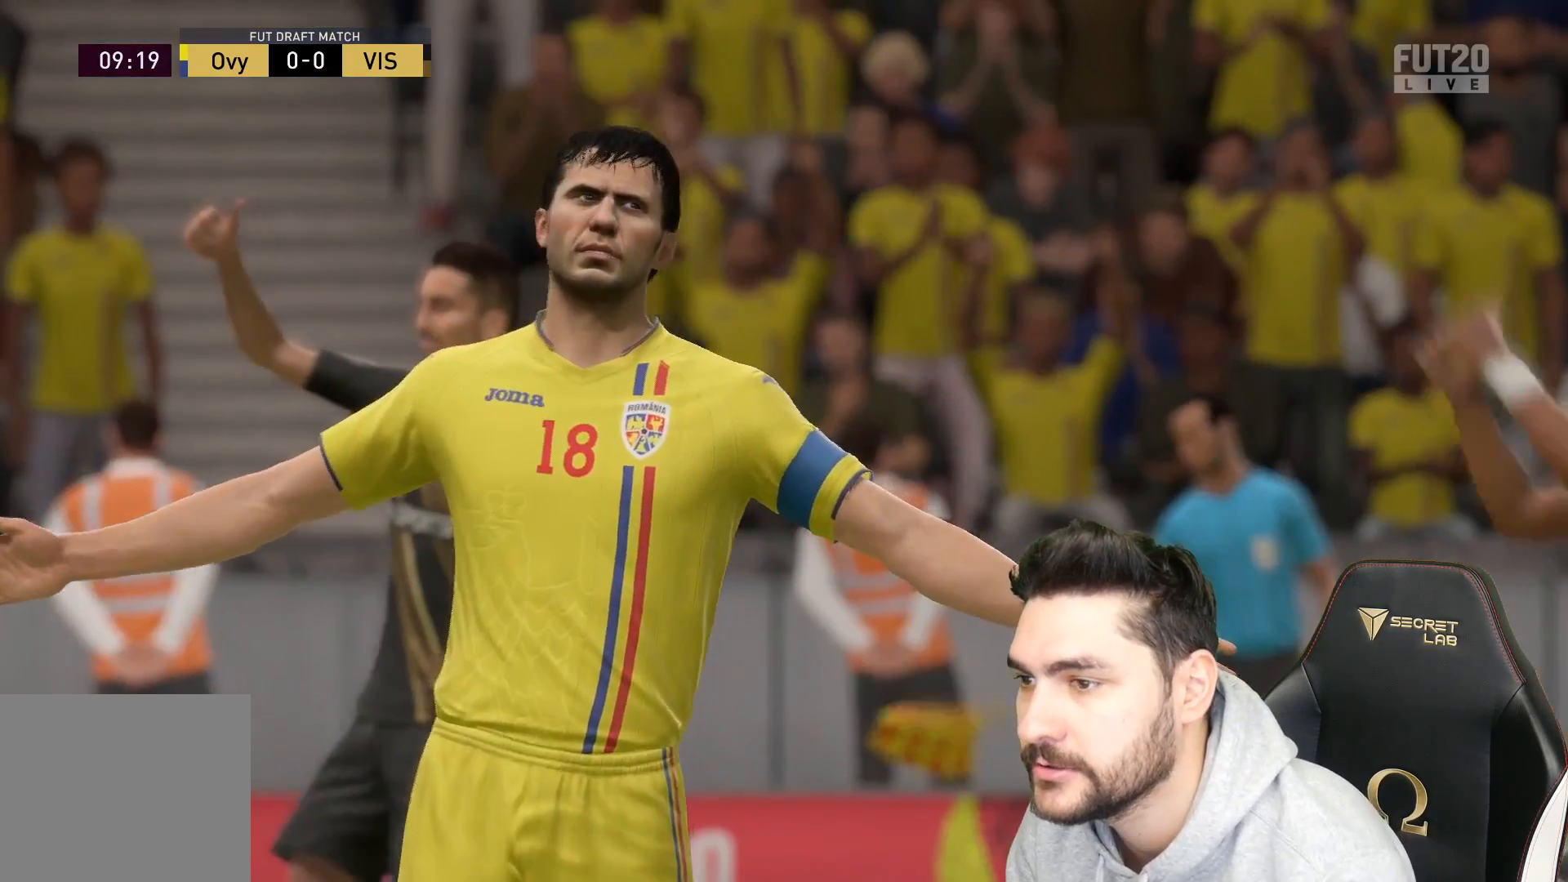
{"buttons": [], "left_stick": "center", "right_stick": "center", "events": [[17, "CROSS", "down"], [17, "L1", "down"], [133, "CROSS", "up"], [133, "L1", "up"], [233, "CROSS", "down"], [233, "L1", "down"], [317, "CROSS", "up"], [317, "L1", "up"], [417, "CROSS", "down"], [417, "L1", "down"], [483, "CROSS", "up"], [483, "L1", "up"]]}
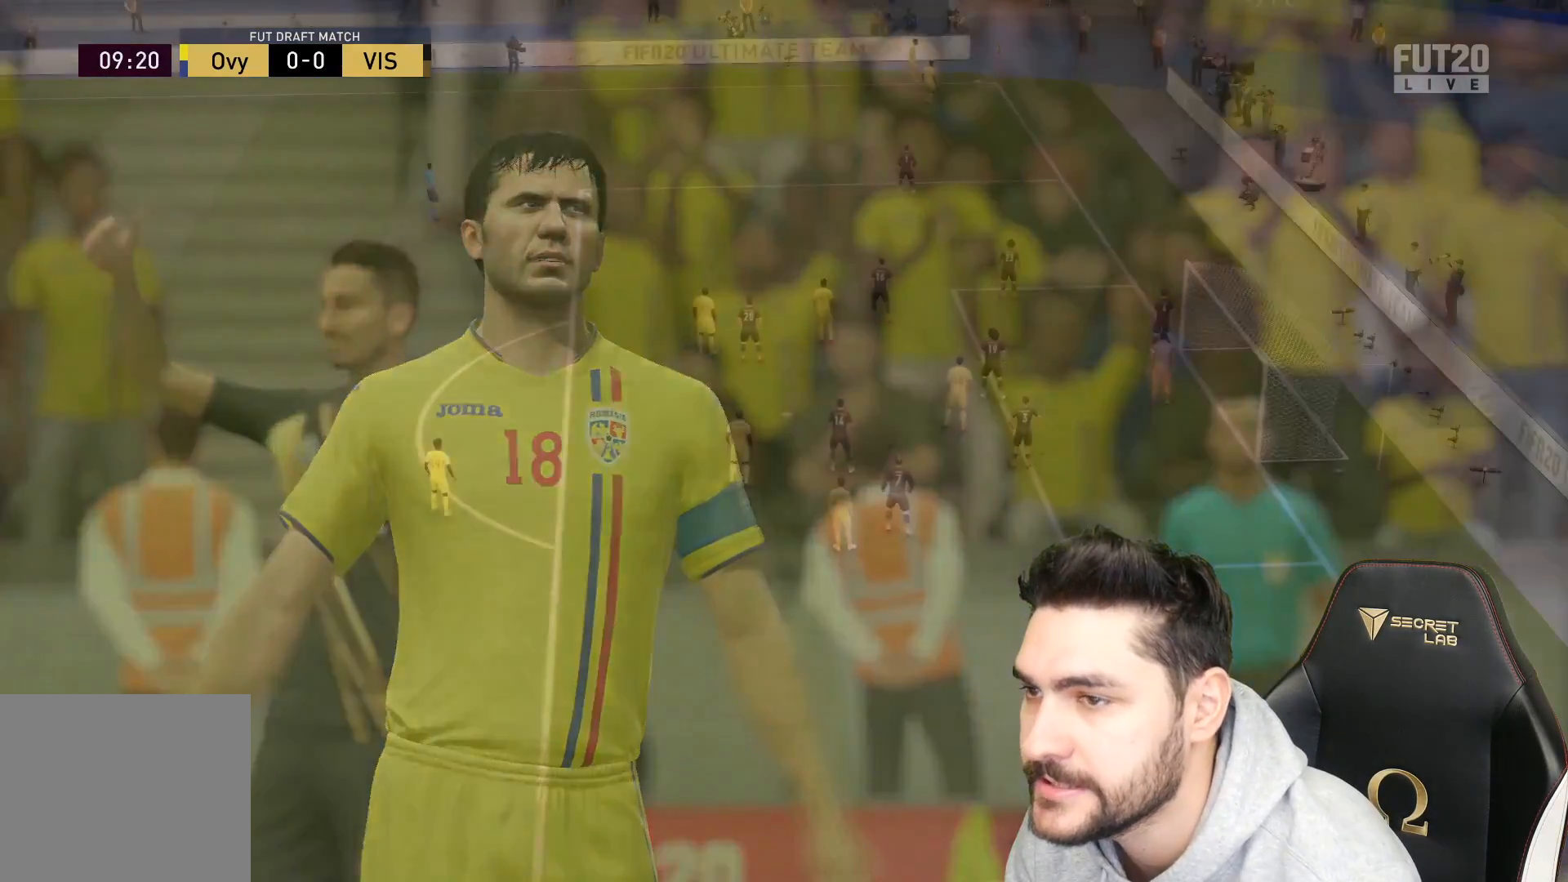
{"buttons": [], "left_stick": "center", "right_stick": "center", "events": [[50, "L1", "down"], [67, "CROSS", "down"], [150, "CROSS", "up"], [150, "L1", "up"]]}
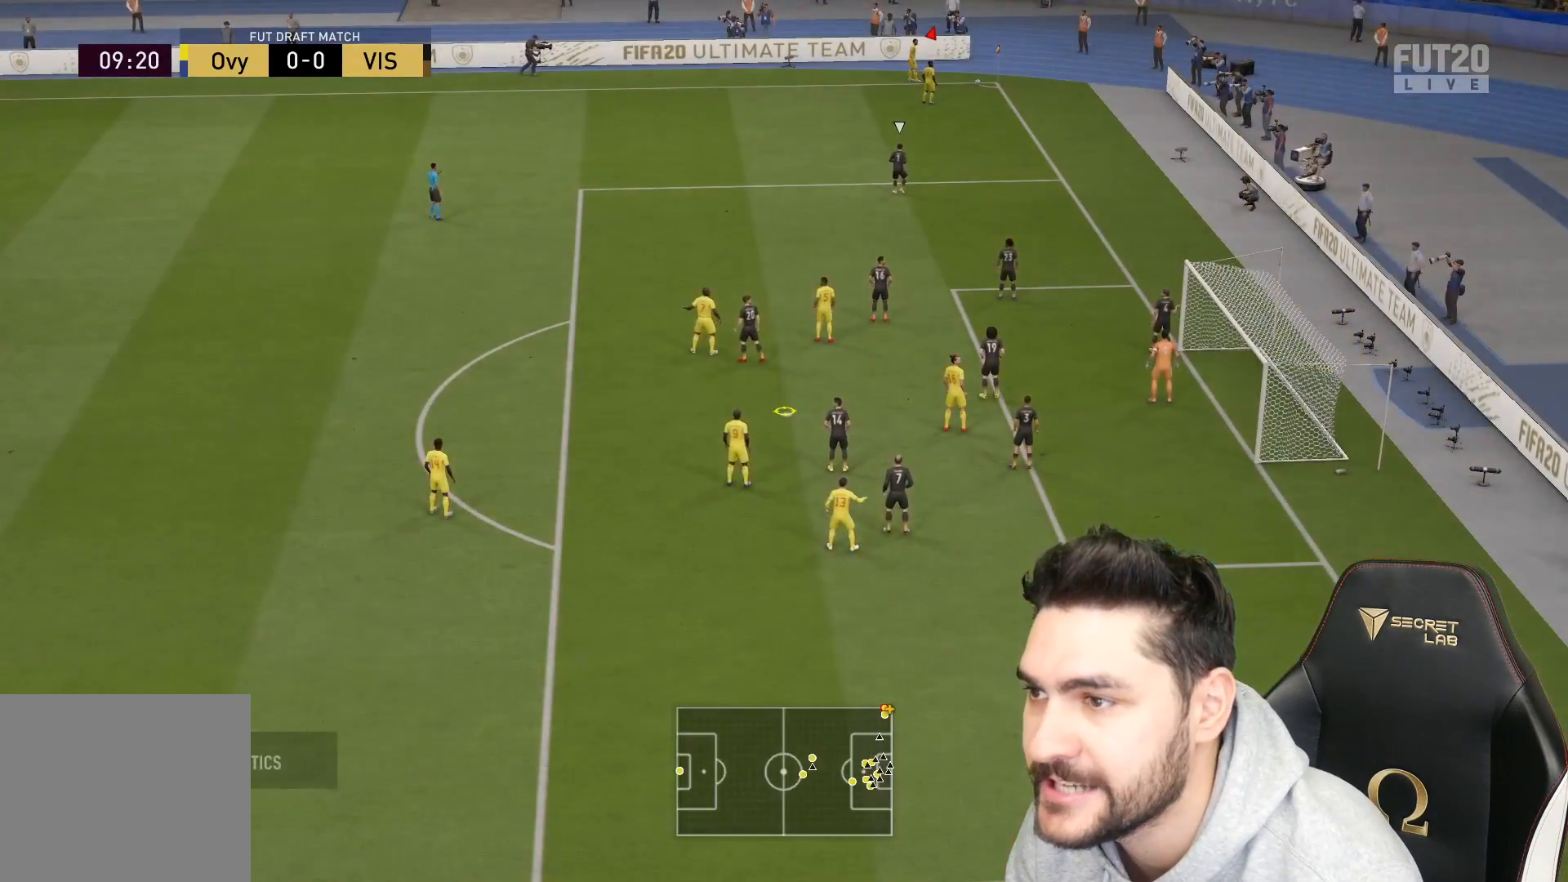
{"buttons": [], "left_stick": "center", "right_stick": "center", "events": [[50, "CROSS", "down"], [133, "CROSS", "up"], [217, "CROSS", "down"], [317, "CROSS", "up"], [383, "CROSS", "down"], [467, "CROSS", "up"]]}
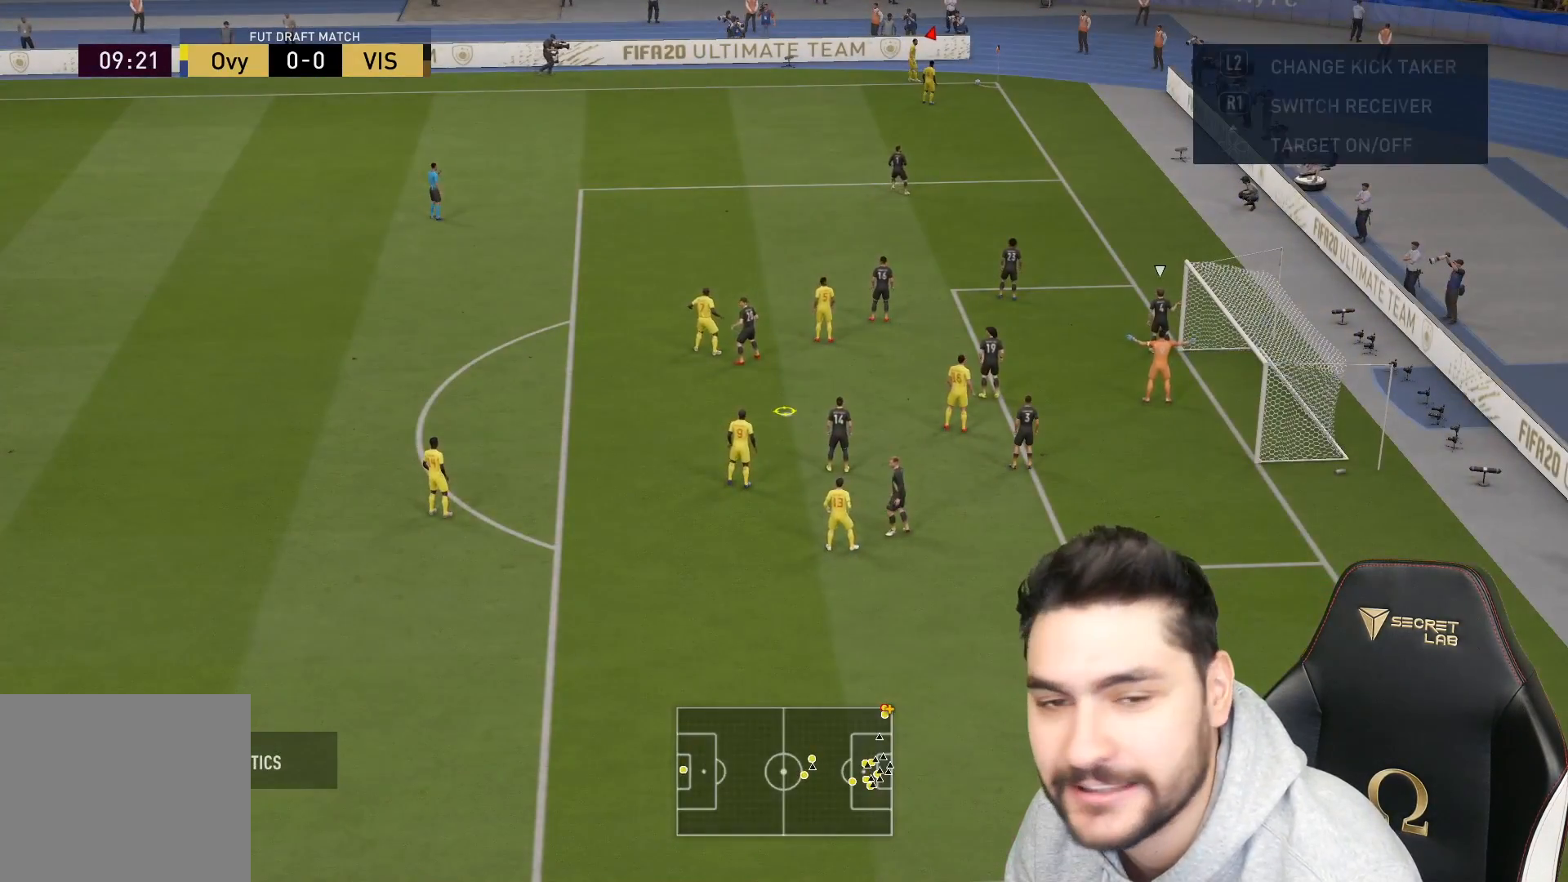
{"buttons": [], "left_stick": "center", "right_stick": "center", "events": [[33, "CROSS", "down"], [100, "CROSS", "up"]]}
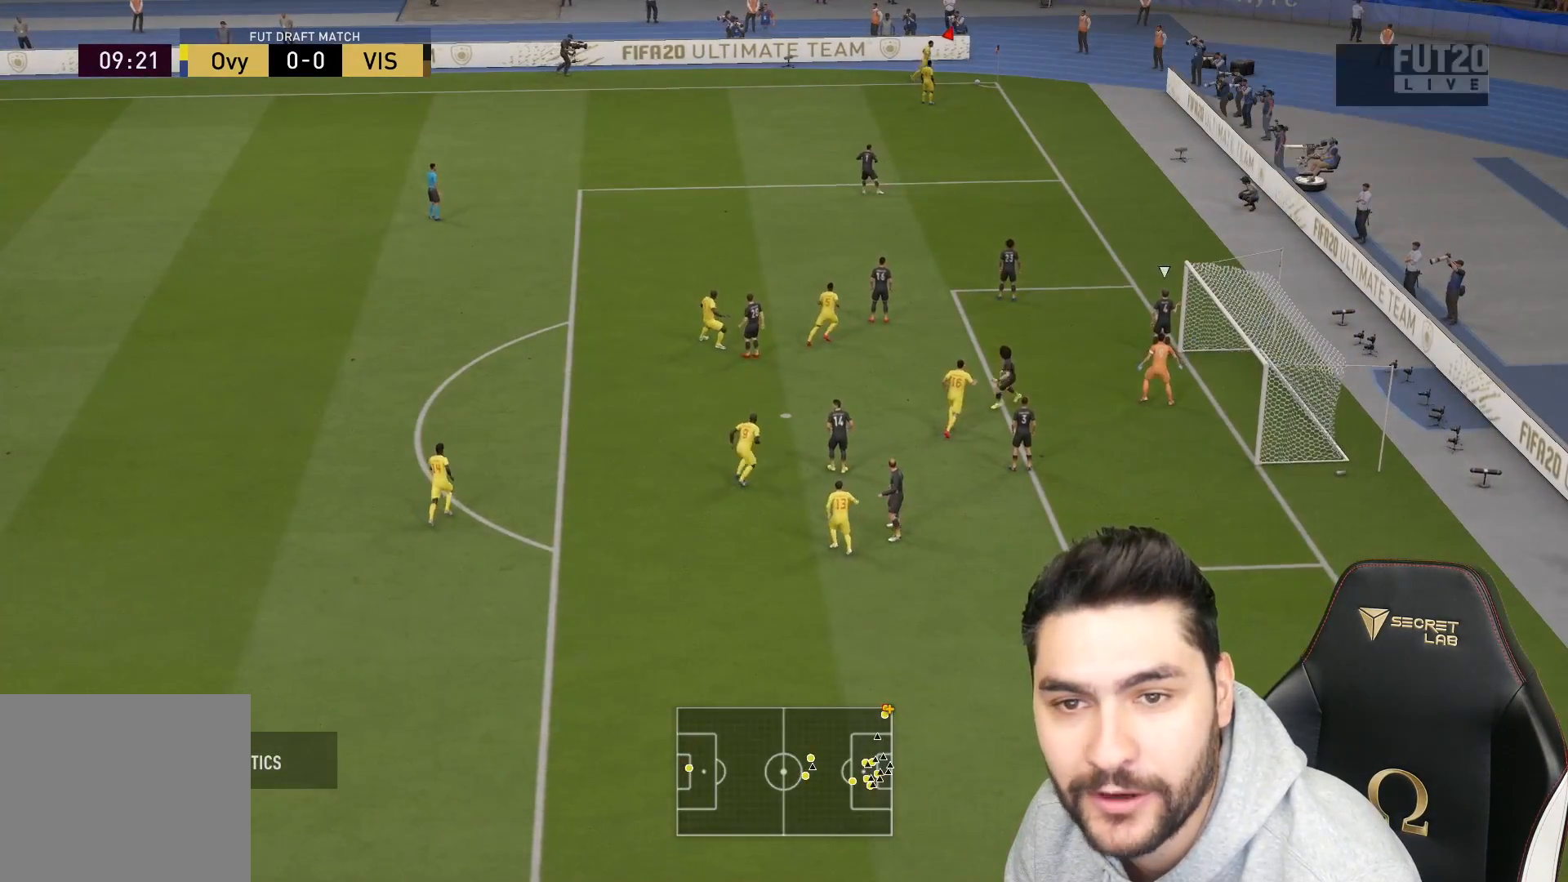
{"buttons": [], "left_stick": "down-left", "right_stick": "center", "events": [[50, "left_stick", "left"], [150, "left_stick", "down-left"]]}
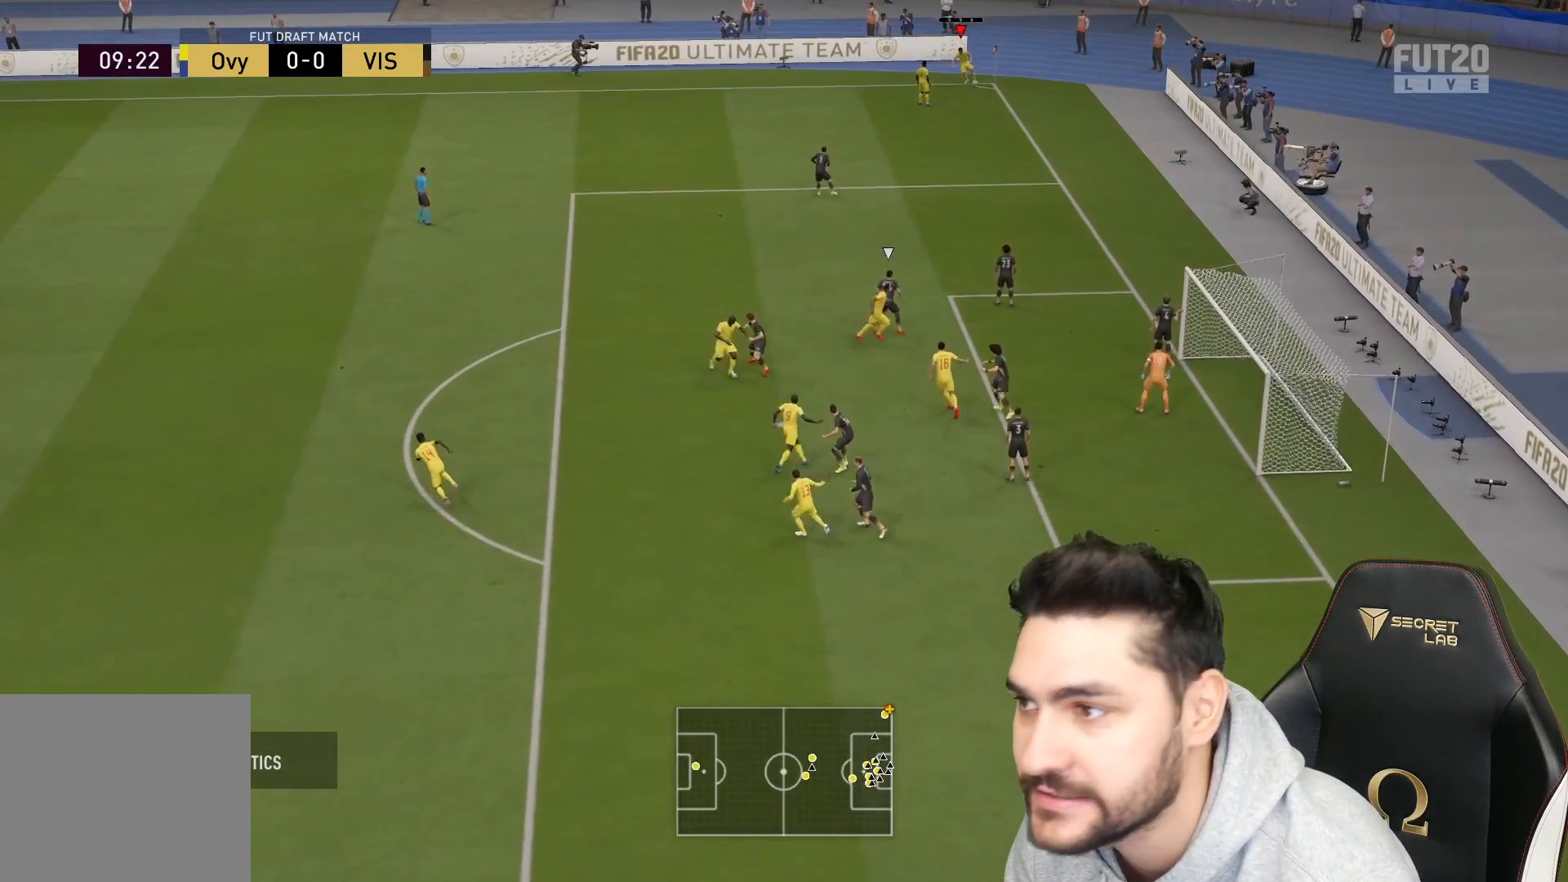
{"buttons": [], "left_stick": "down-left", "right_stick": "center", "events": []}
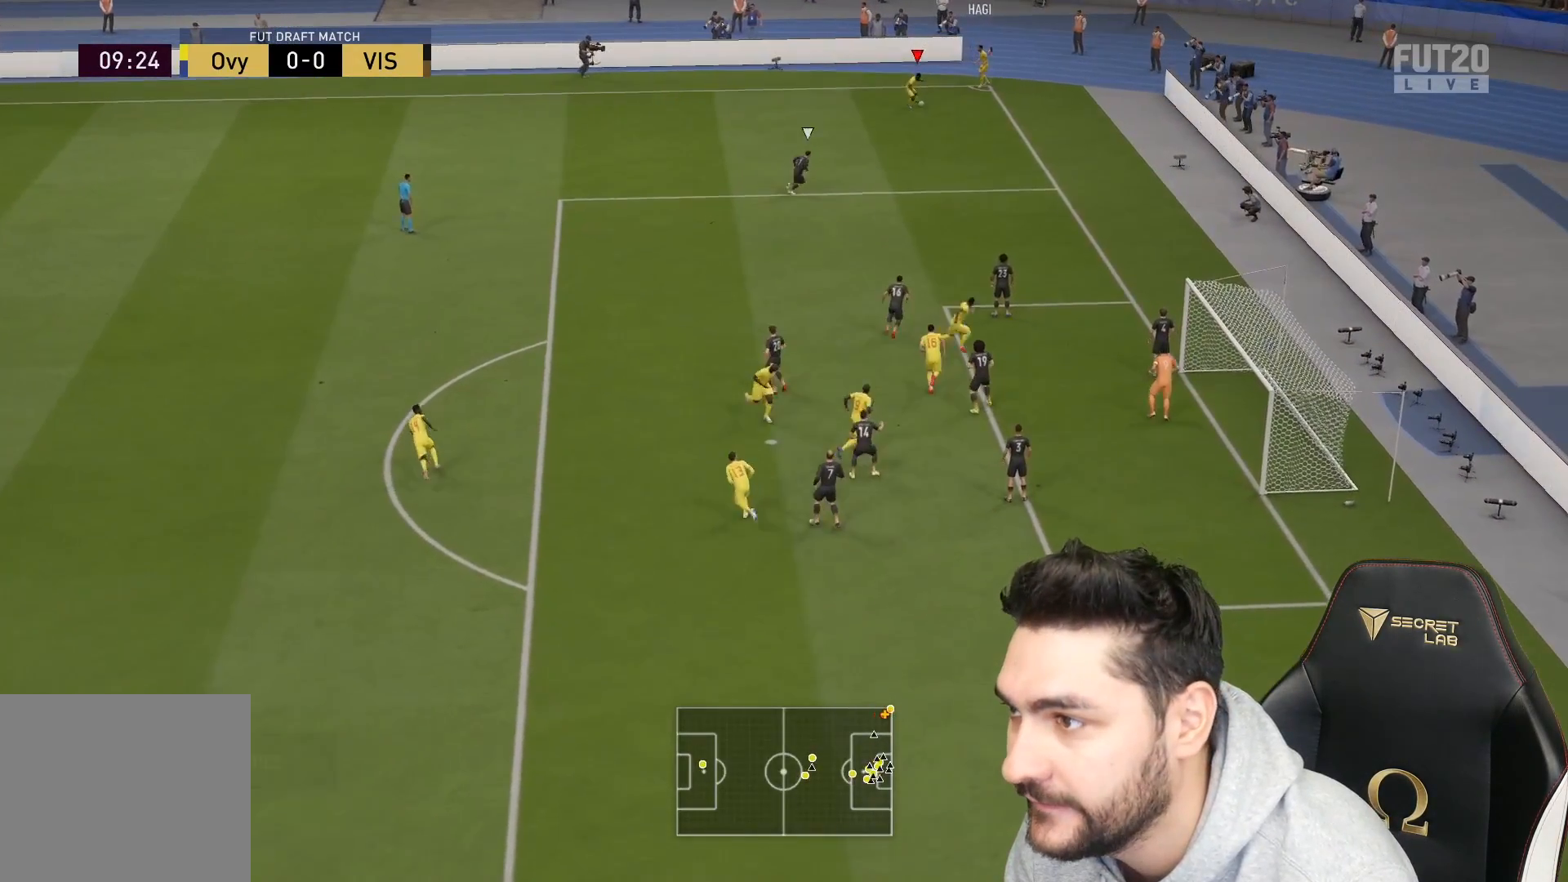
{"buttons": [], "left_stick": "down-left", "right_stick": "center", "events": []}
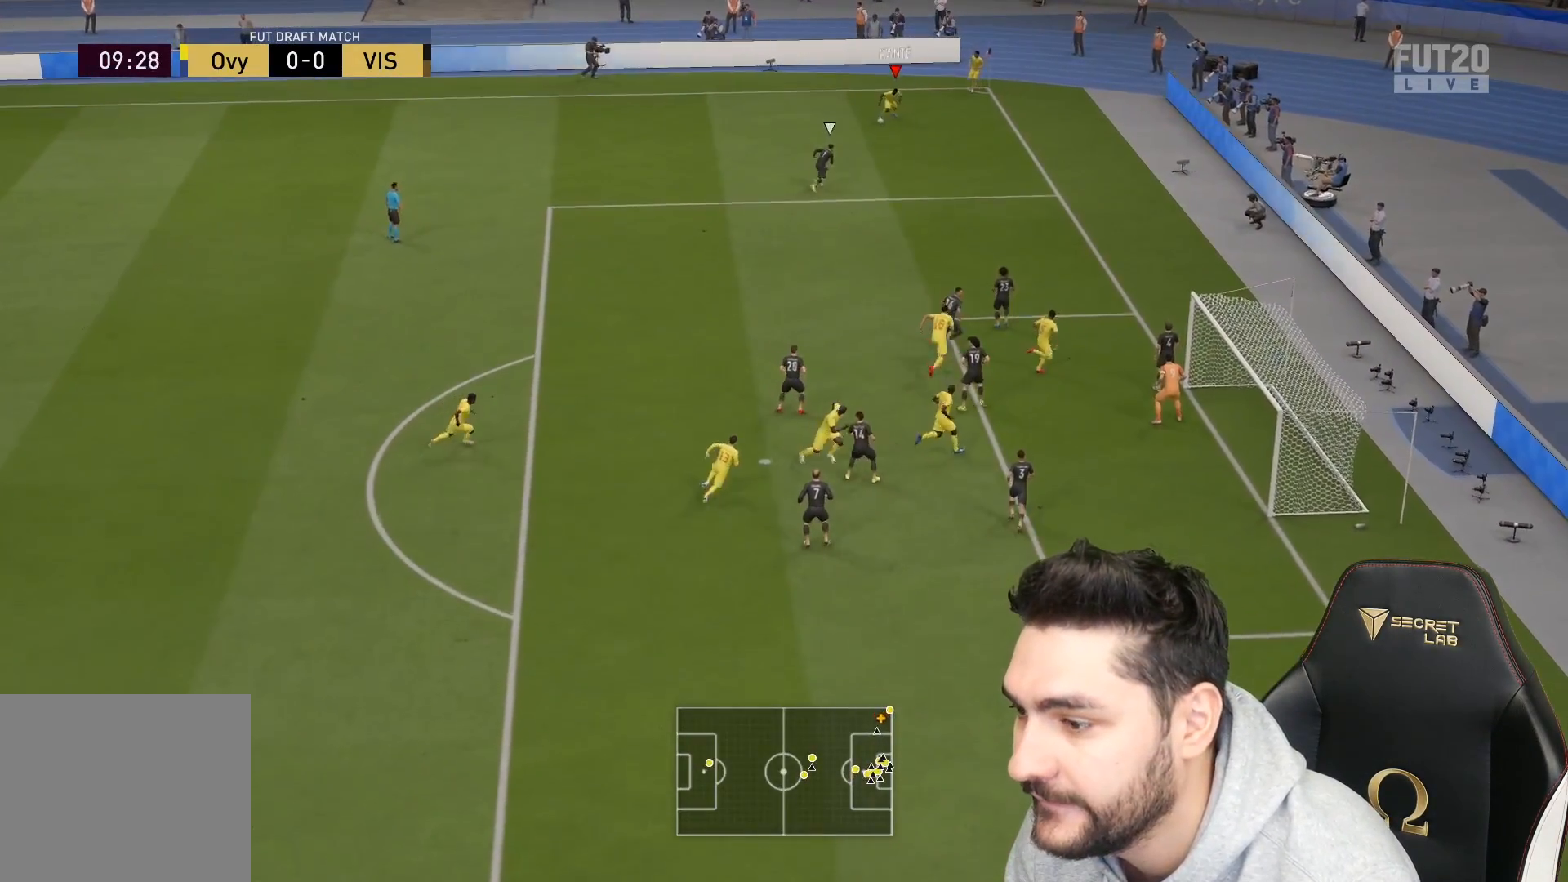
{"buttons": ["L3"], "left_stick": "down-left", "right_stick": "center", "events": [[317, "L3", "down"], [333, "CROSS", "down"], [450, "CROSS", "up"]]}
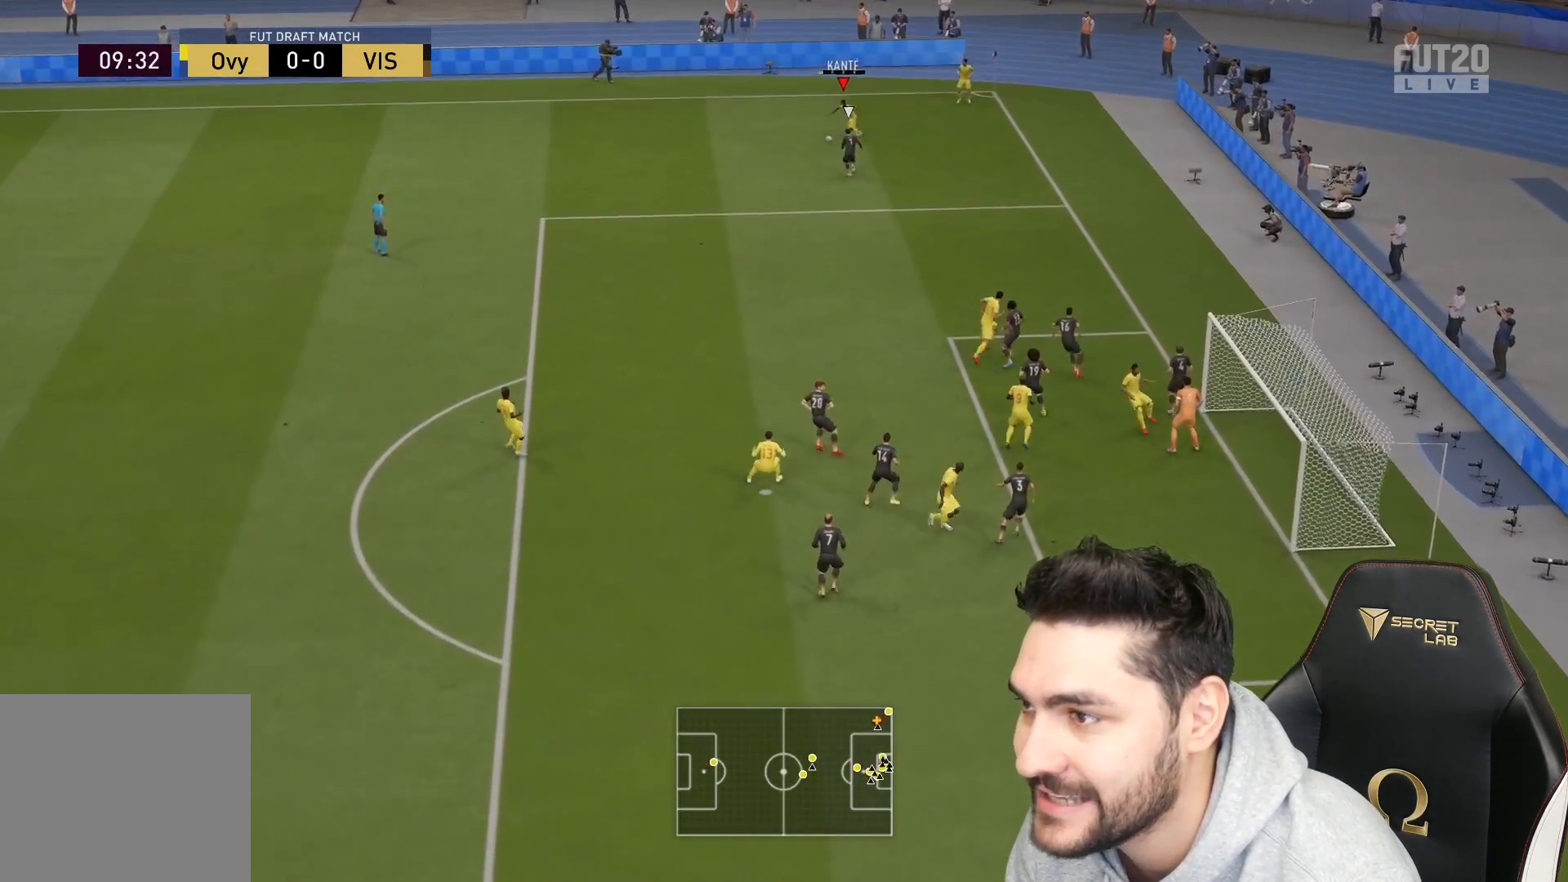
{"buttons": [], "left_stick": "up-left", "right_stick": "center", "events": [[300, "L3", "up"], [483, "left_stick", "up-left"]]}
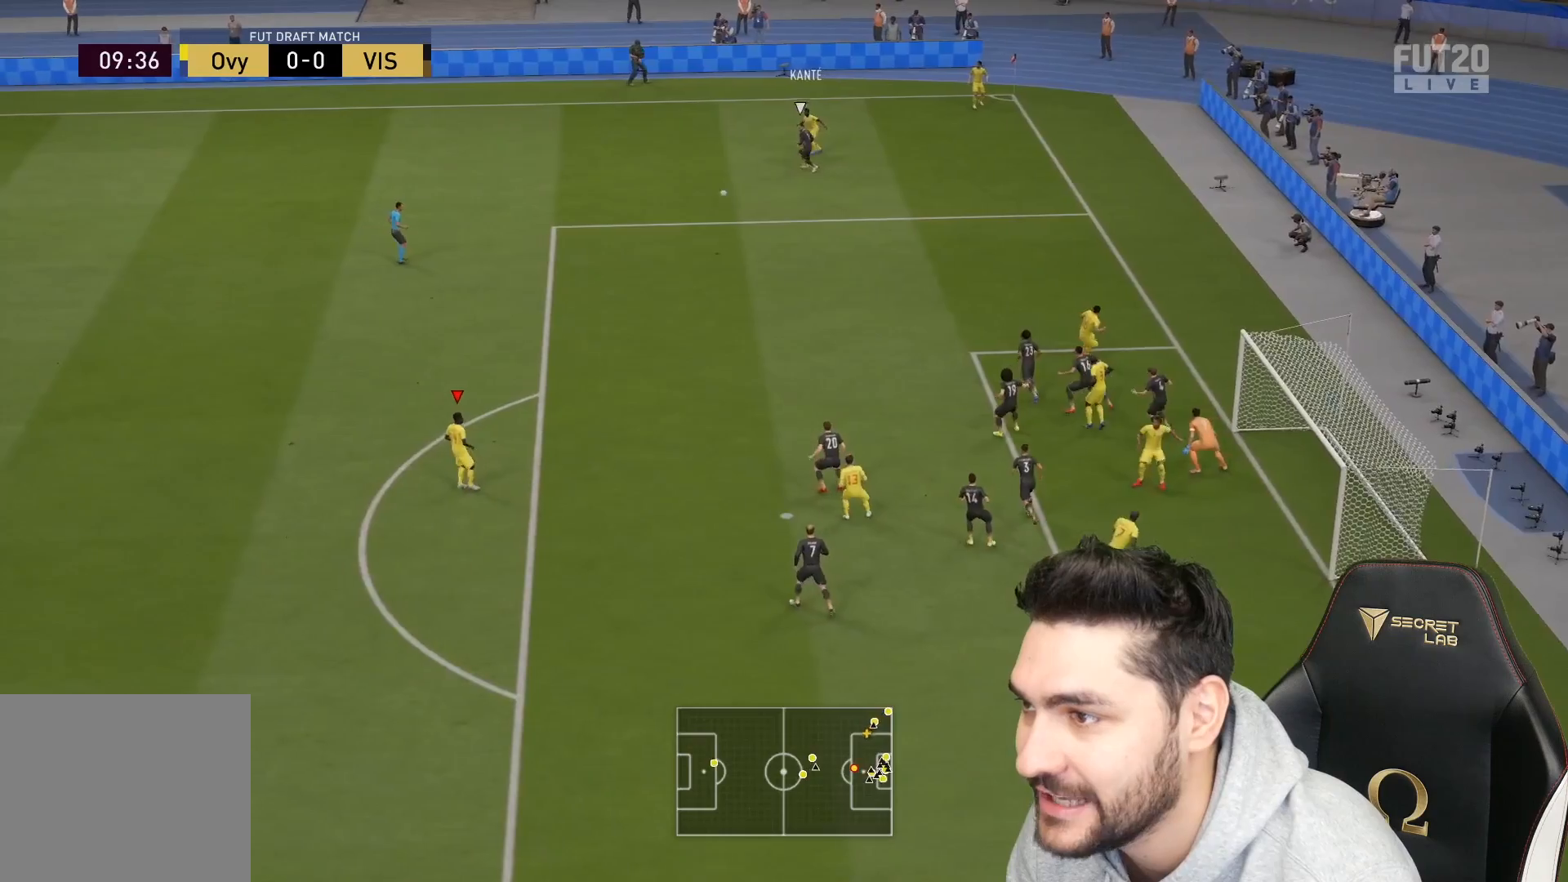
{"buttons": [], "left_stick": "down-left", "right_stick": "center", "events": [[383, "left_stick", "center"], [433, "left_stick", "down-left"]]}
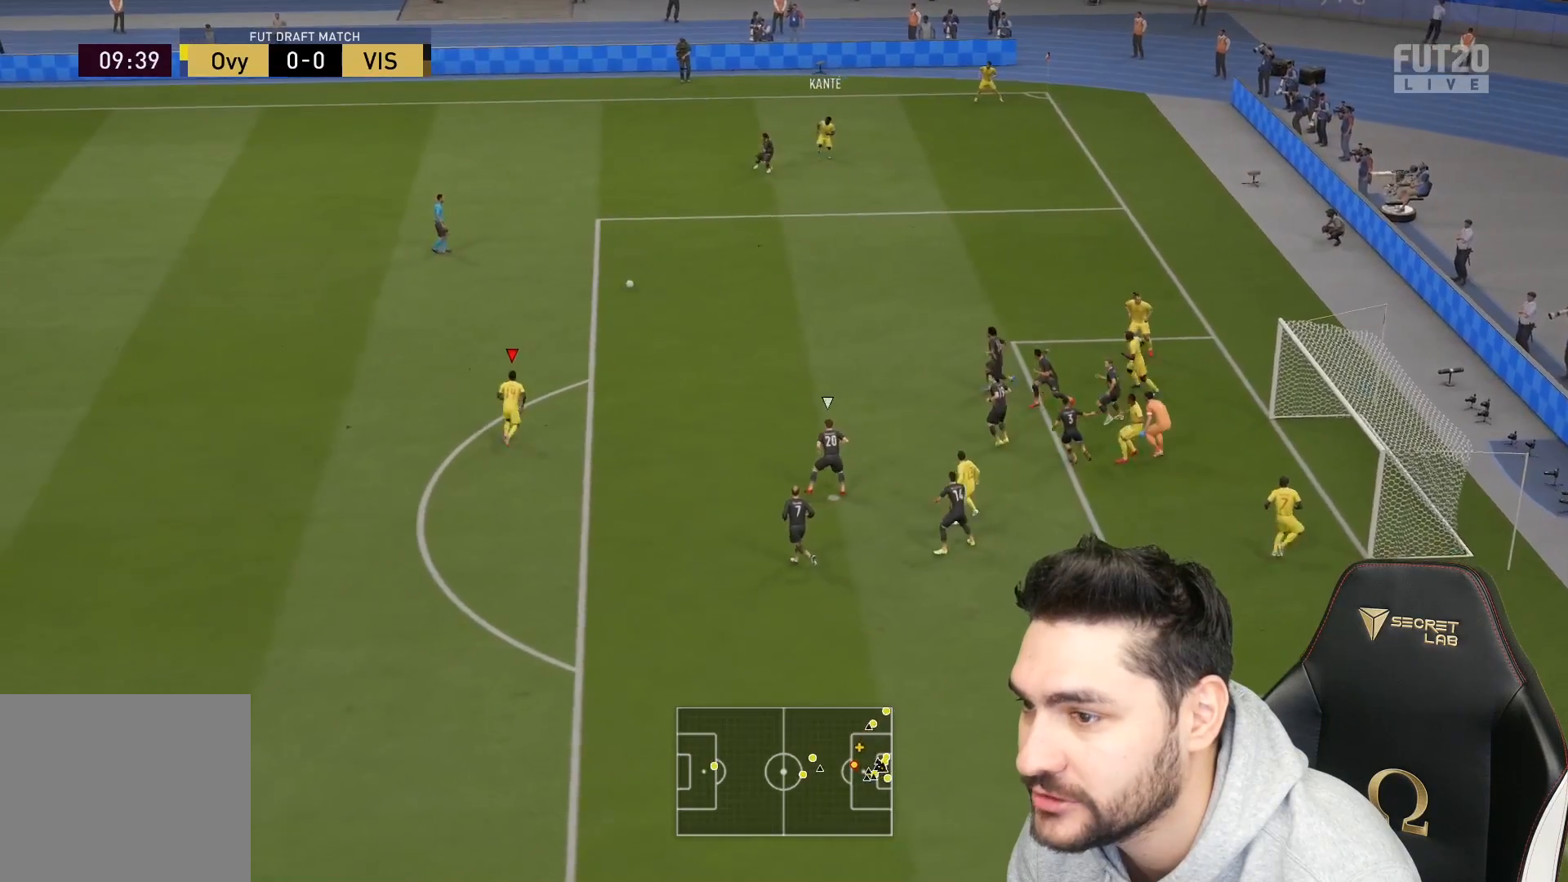
{"buttons": [], "left_stick": "down-left", "right_stick": "center", "events": []}
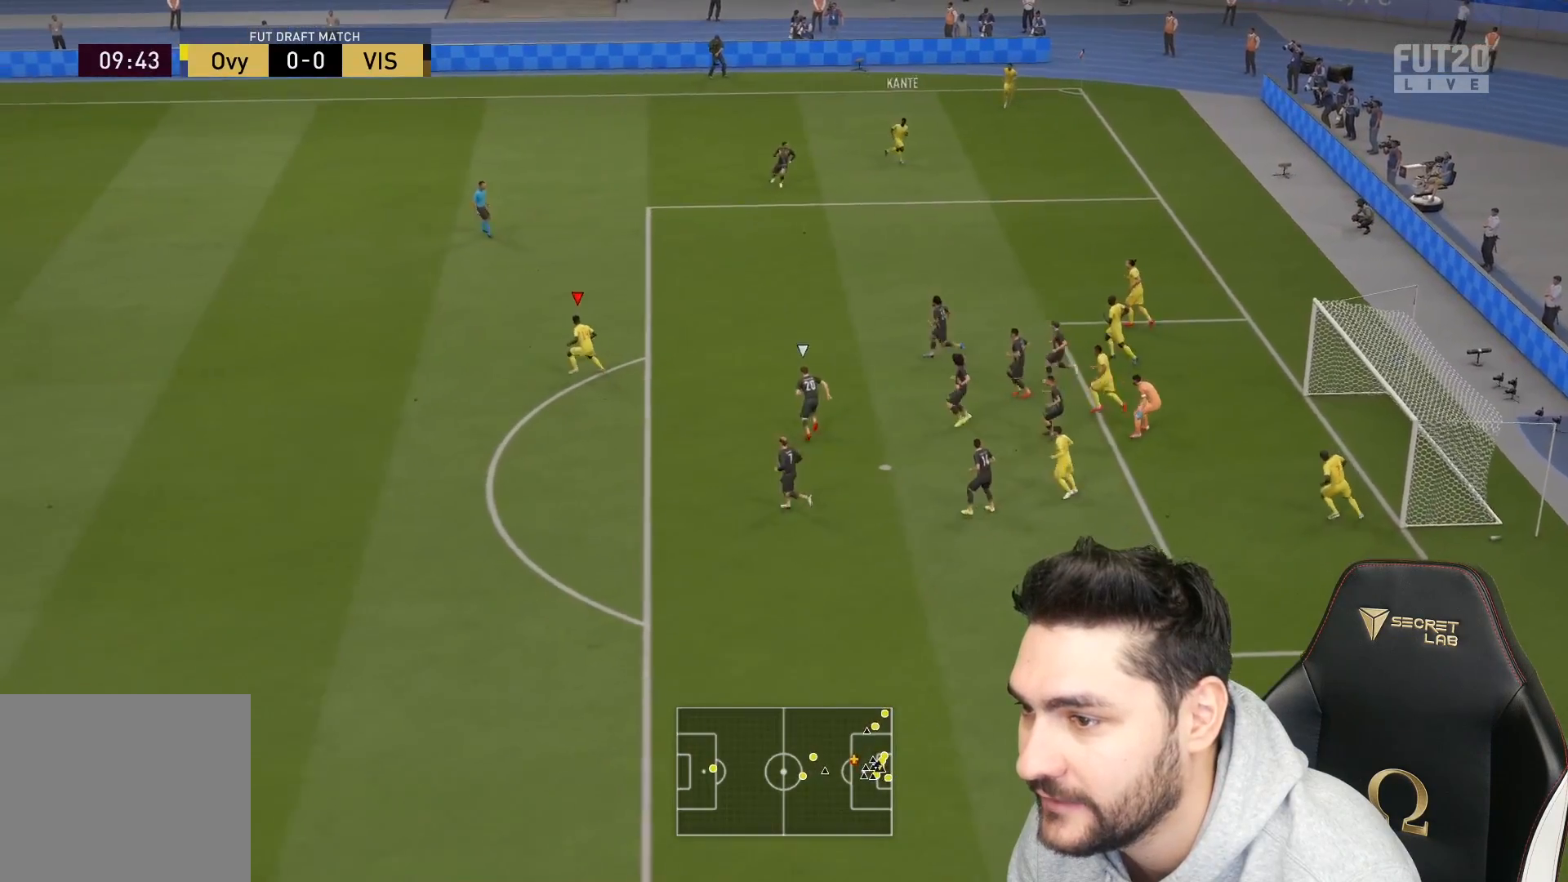
{"buttons": [], "left_stick": "down-left", "right_stick": "center", "events": []}
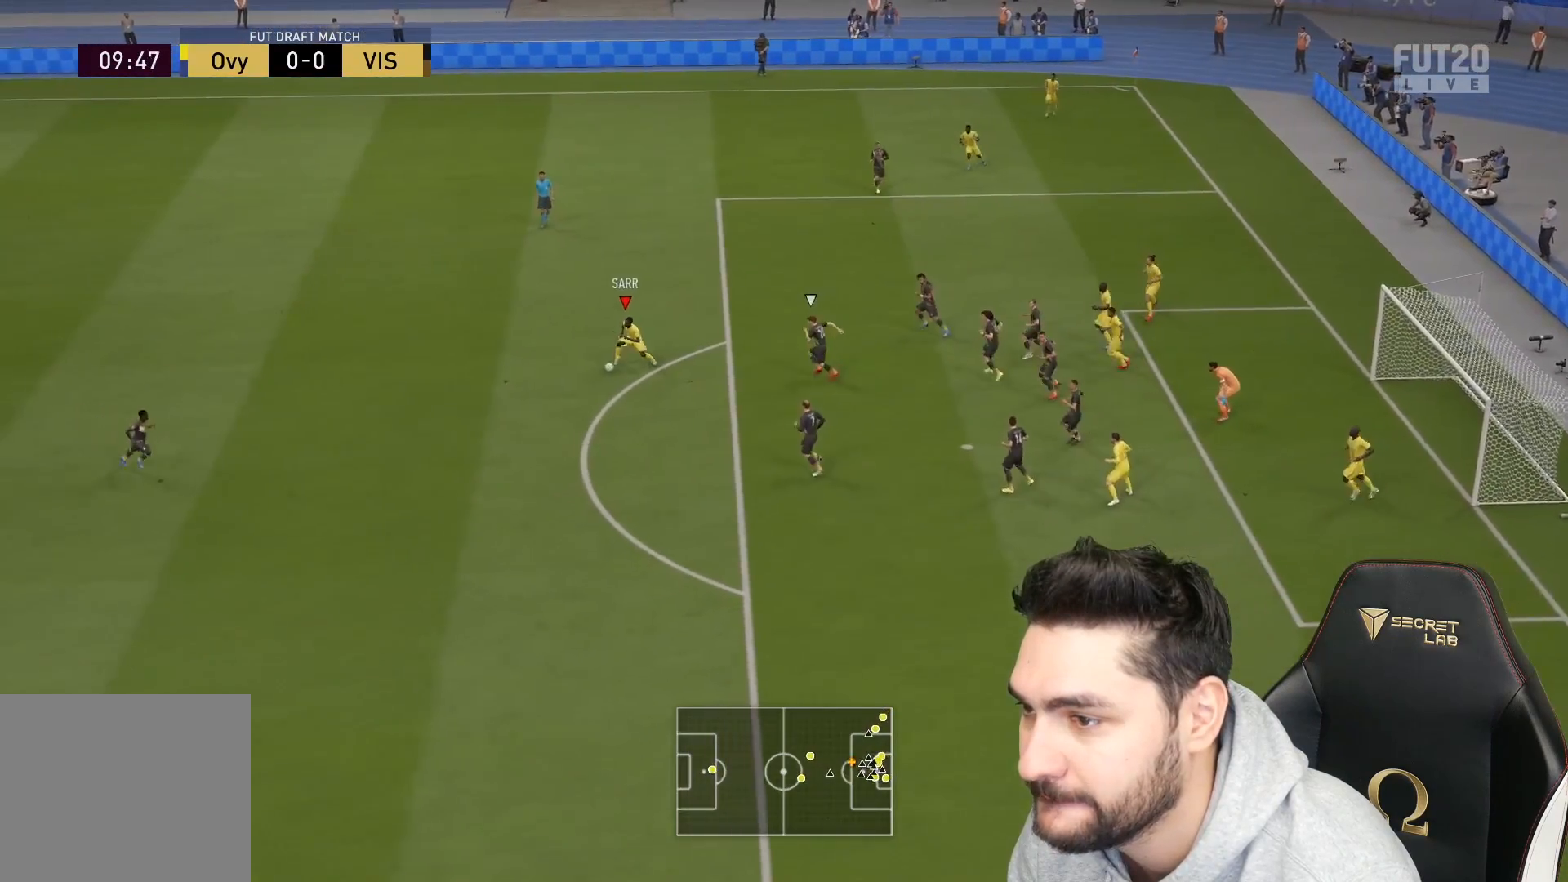
{"buttons": [], "left_stick": "center", "right_stick": "center", "events": [[17, "left_stick", "center"], [133, "SQUARE", "down"], [167, "CROSS", "down"], [450, "CROSS", "up"], [467, "SQUARE", "up"]]}
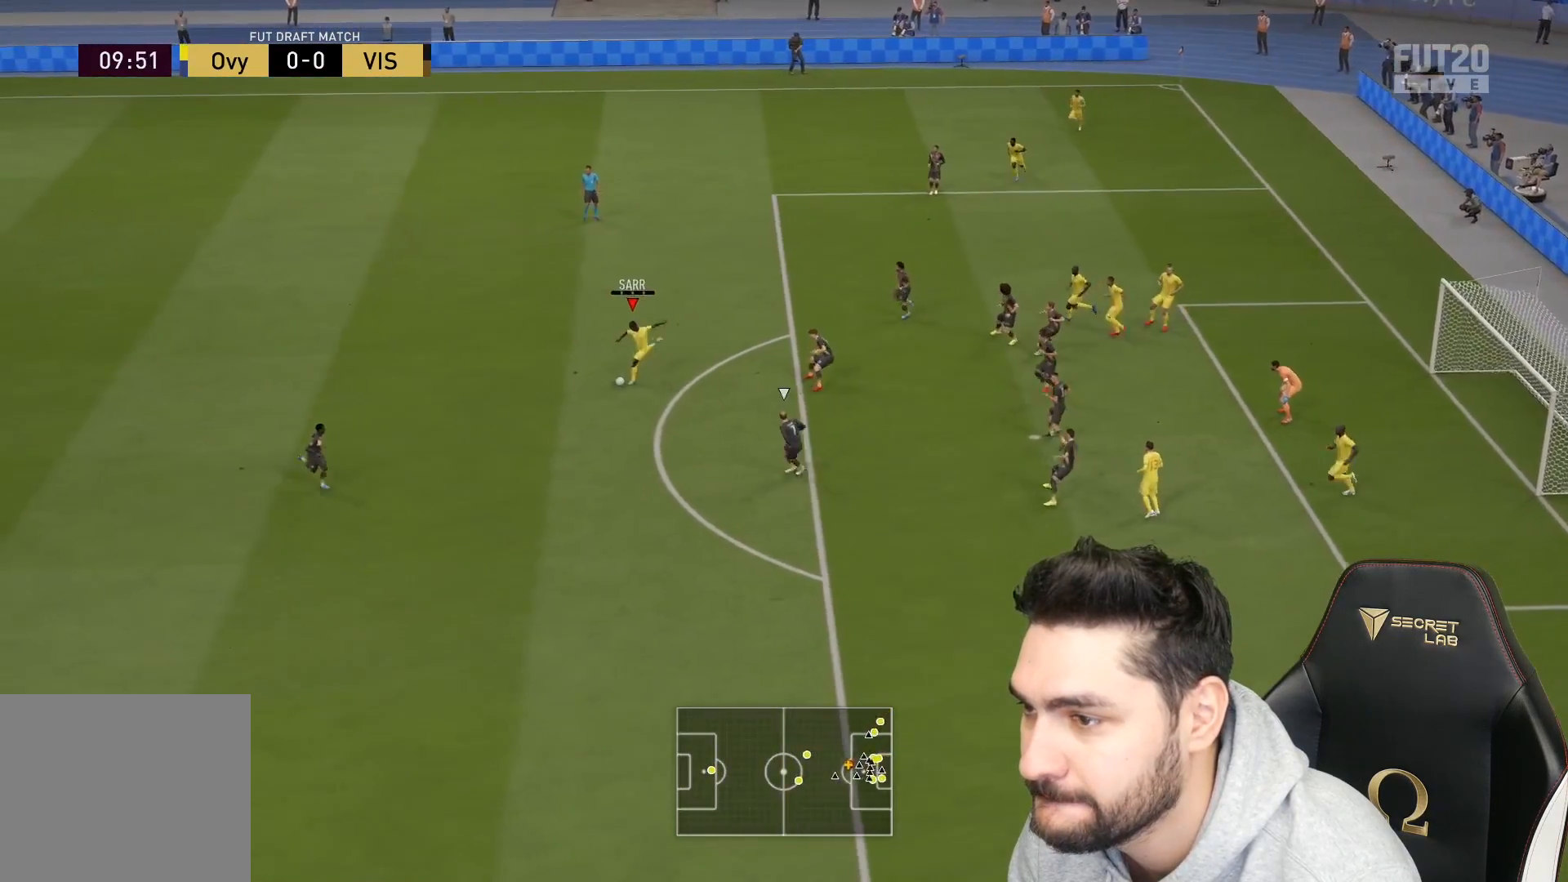
{"buttons": [], "left_stick": "up", "right_stick": "center", "events": [[267, "left_stick", "up"]]}
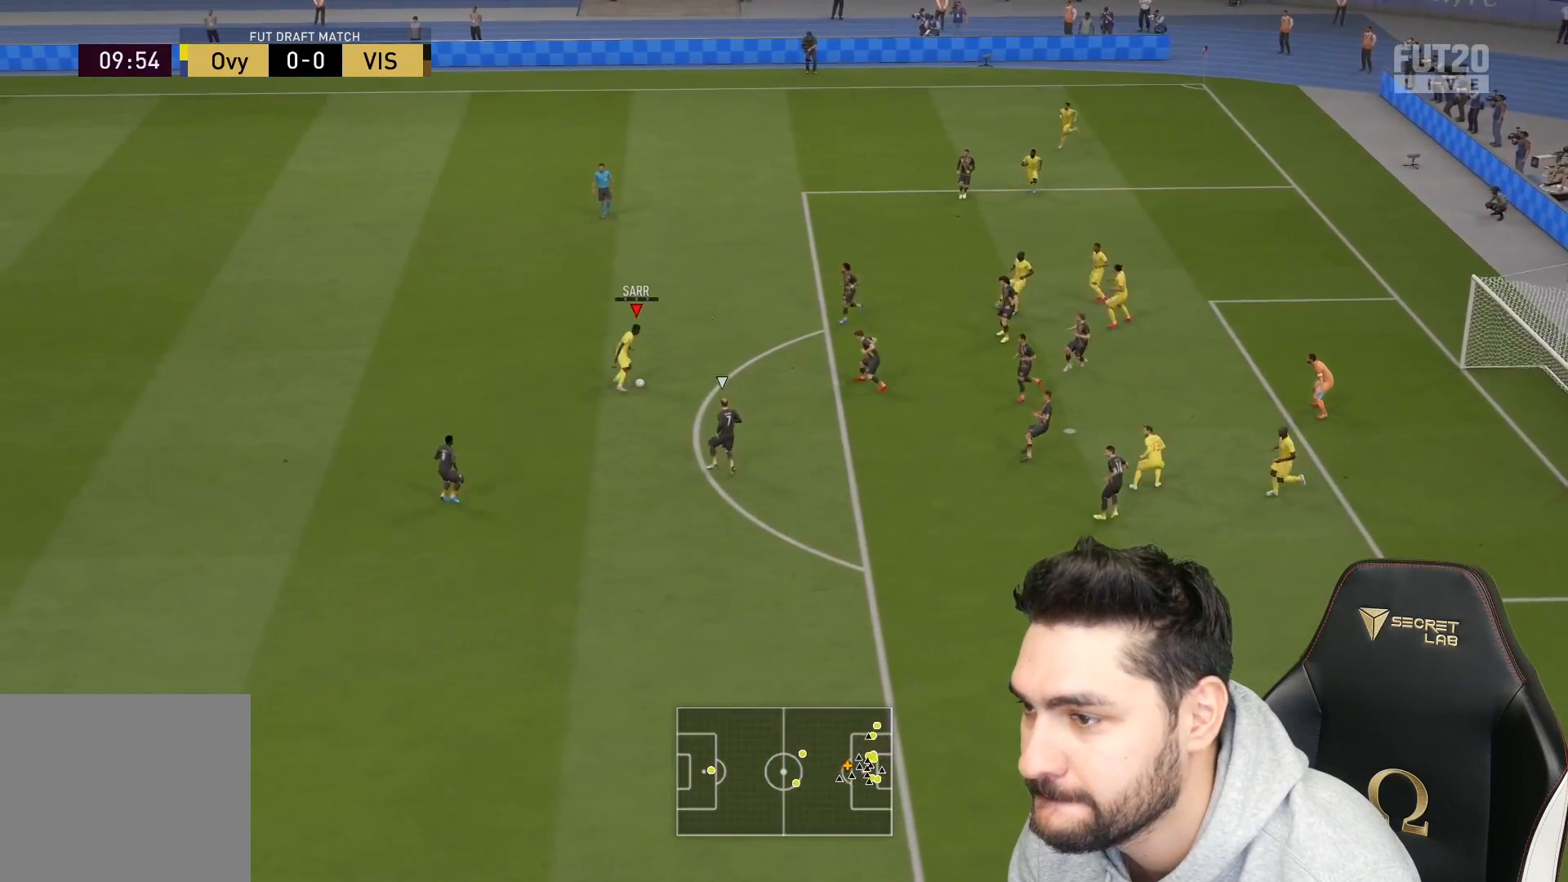
{"buttons": [], "left_stick": "up", "right_stick": "center", "events": []}
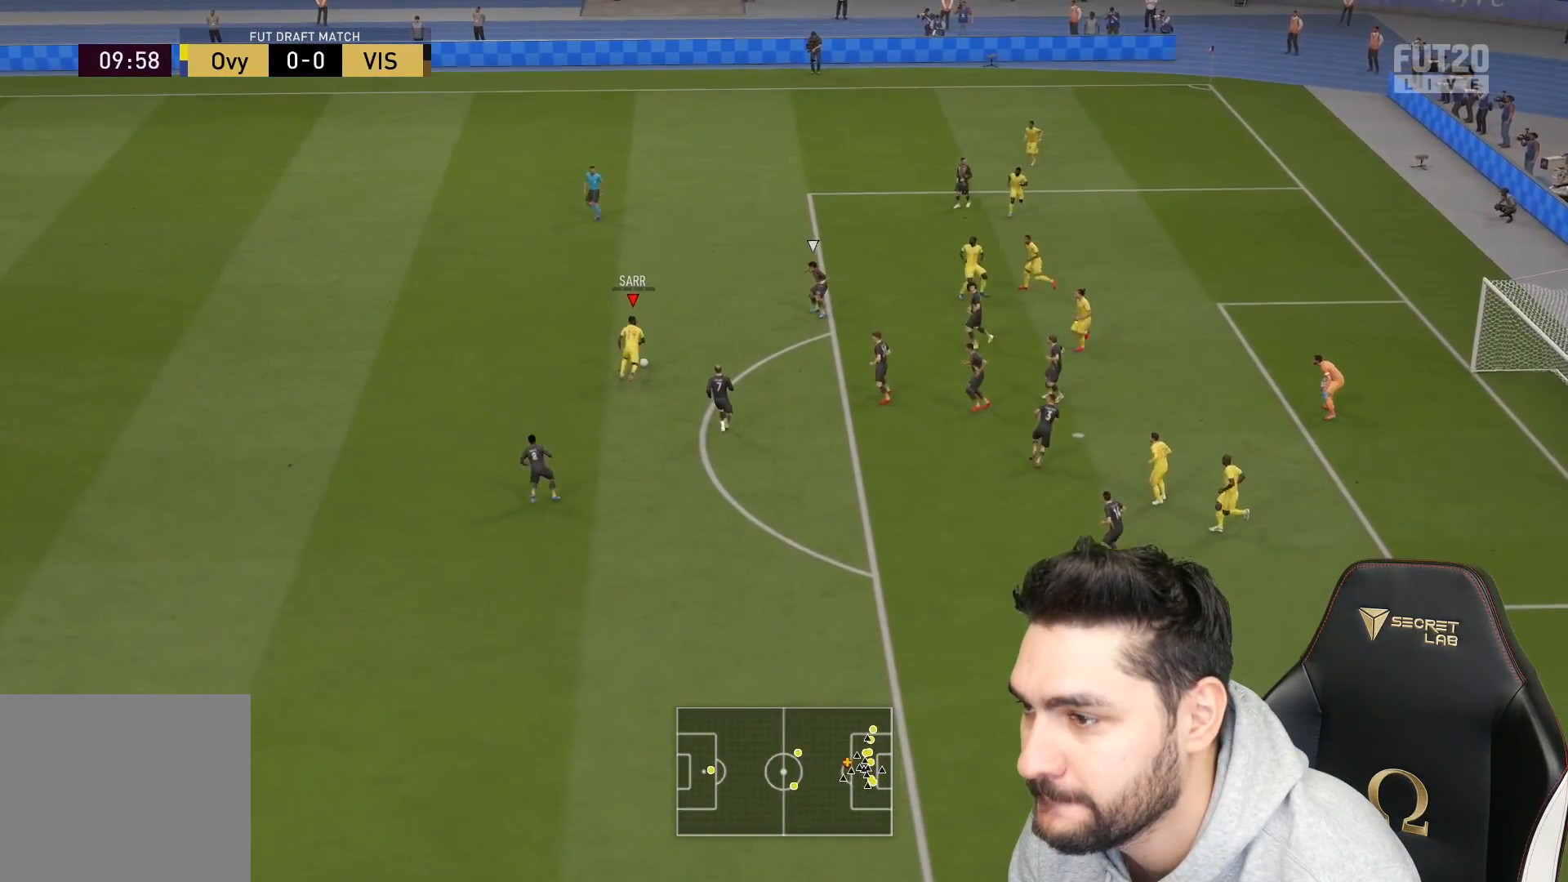
{"buttons": ["L2"], "left_stick": "center", "right_stick": "center", "events": [[200, "L2", "down"], [200, "SQUARE", "down"], [200, "left_stick", "center"], [267, "CROSS", "down"], [500, "CROSS", "up"], [500, "SQUARE", "up"]]}
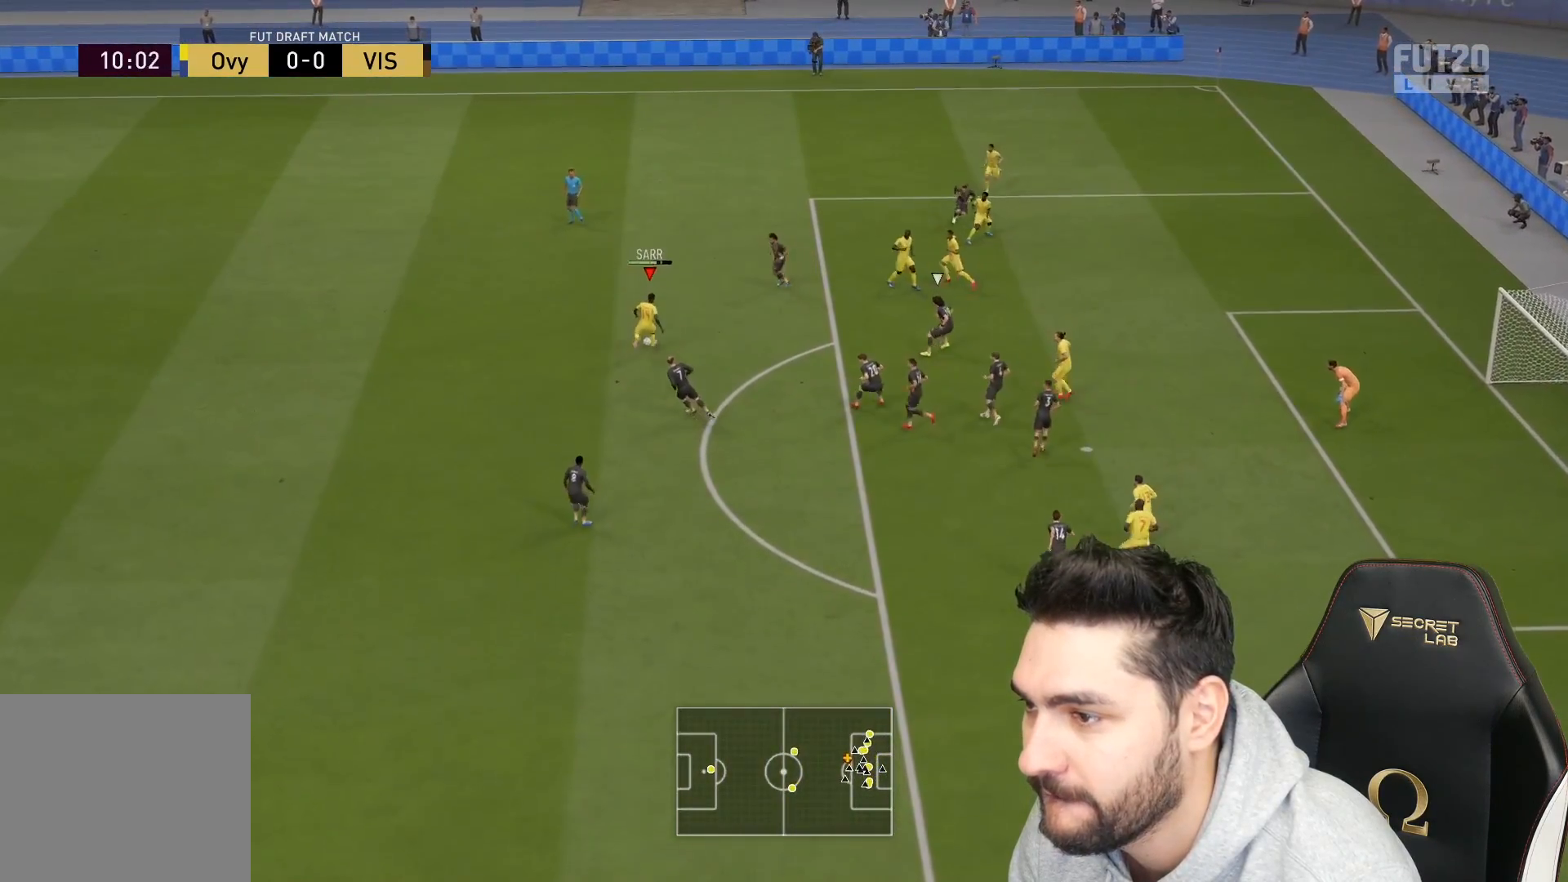
{"buttons": [], "left_stick": "right", "right_stick": "center", "events": [[17, "L2", "up"], [317, "left_stick", "down"], [467, "left_stick", "right"]]}
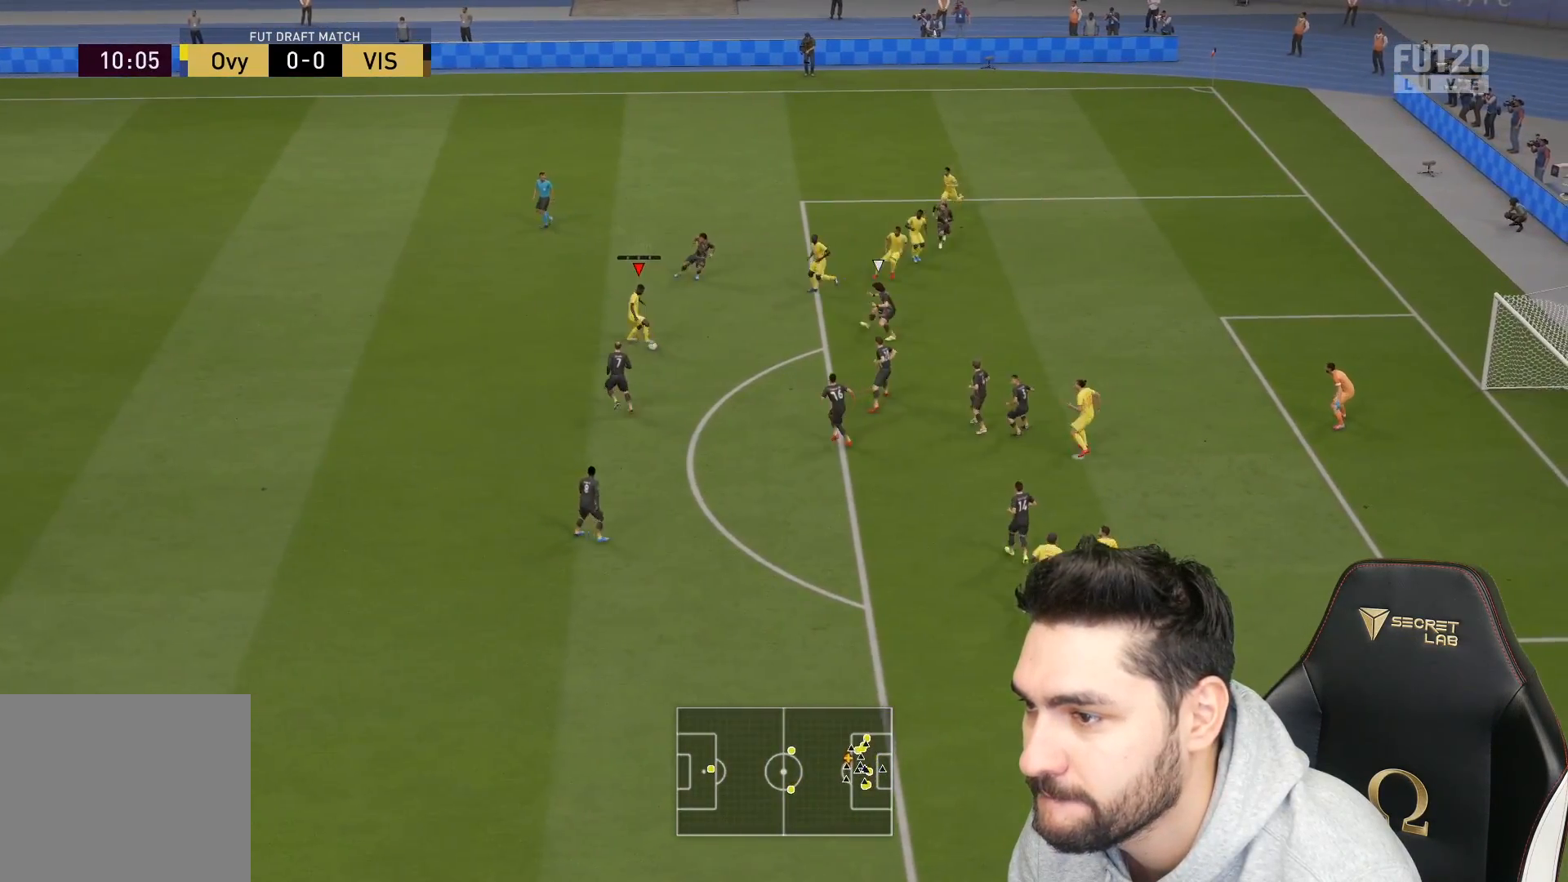
{"buttons": [], "left_stick": "right", "right_stick": "center", "events": [[33, "CROSS", "down"], [117, "CROSS", "up"]]}
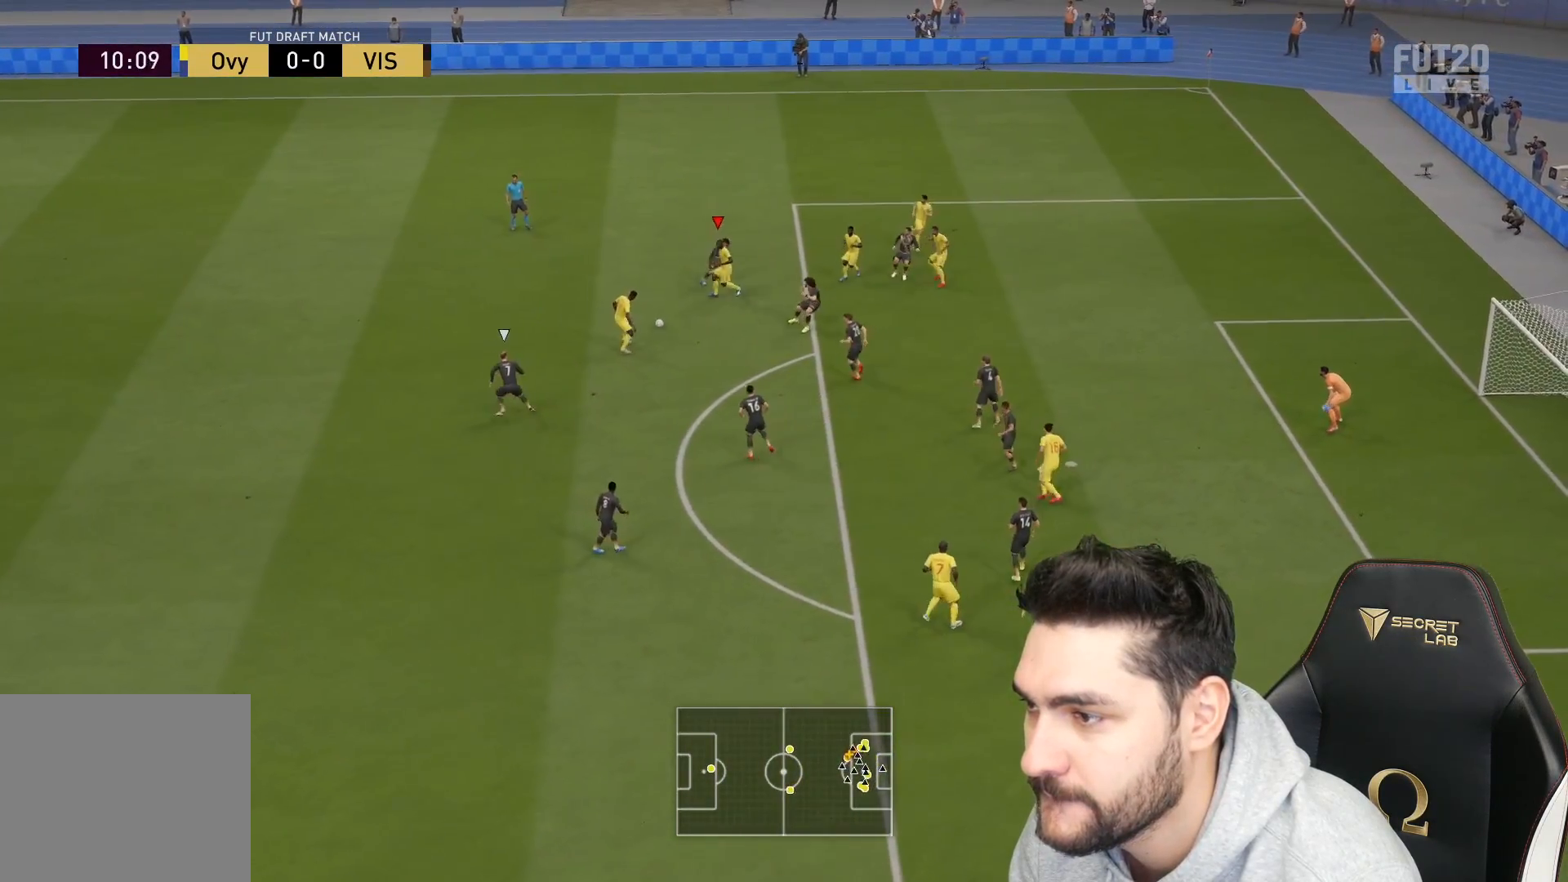
{"buttons": [], "left_stick": "down-left", "right_stick": "center", "events": [[433, "left_stick", "down-left"]]}
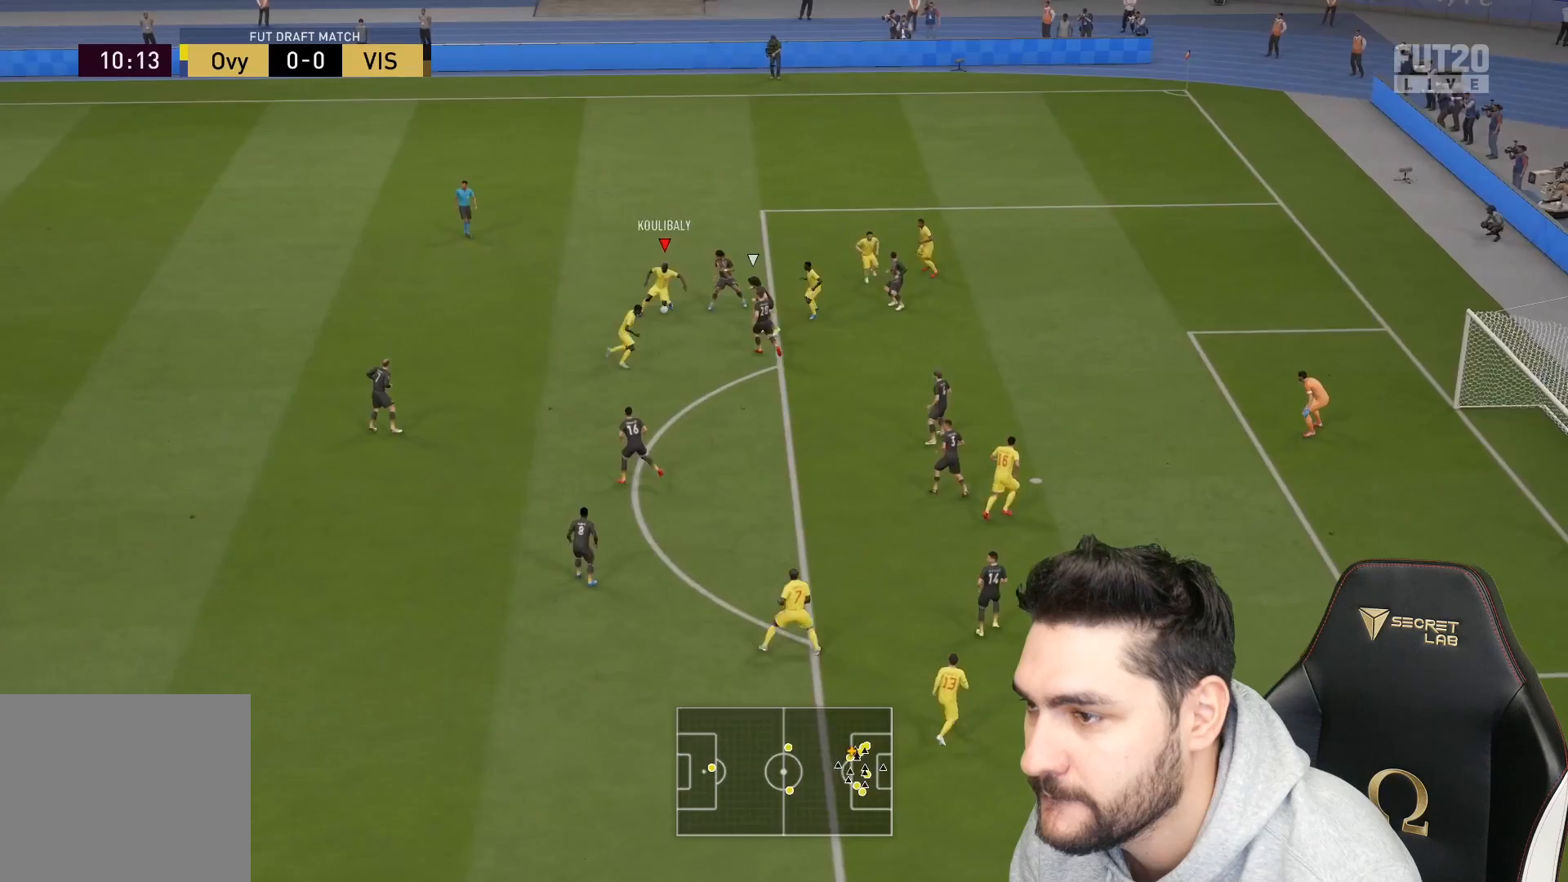
{"buttons": ["CROSS", "L3"], "left_stick": "down-left", "right_stick": "center", "events": [[467, "CROSS", "down"], [467, "L3", "down"]]}
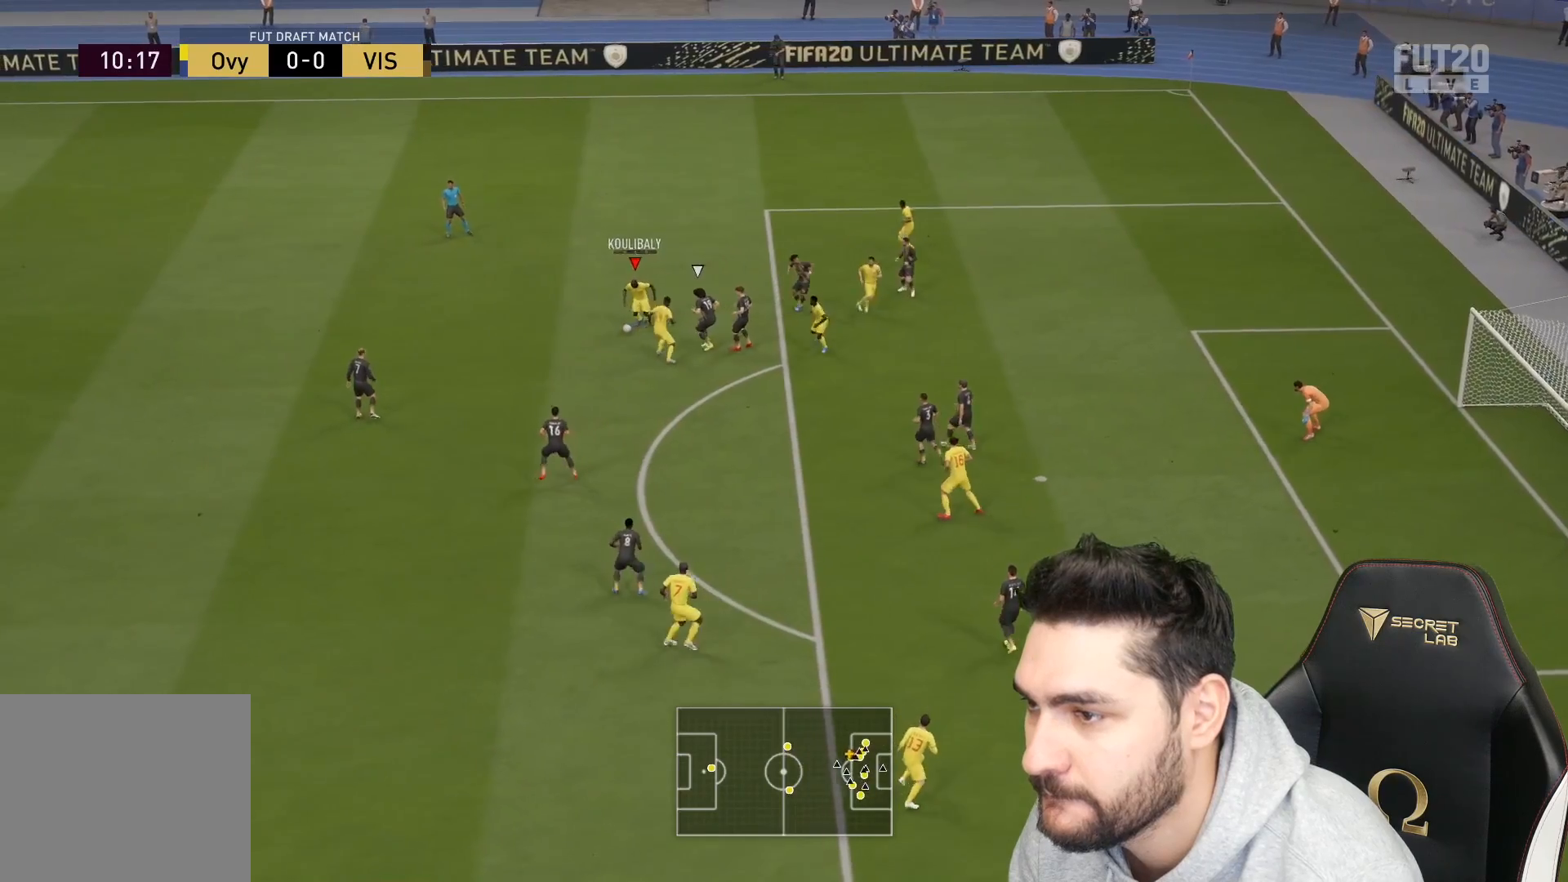
{"buttons": ["L3"], "left_stick": "down", "right_stick": "center", "events": [[33, "CROSS", "up"], [33, "left_stick", "down"]]}